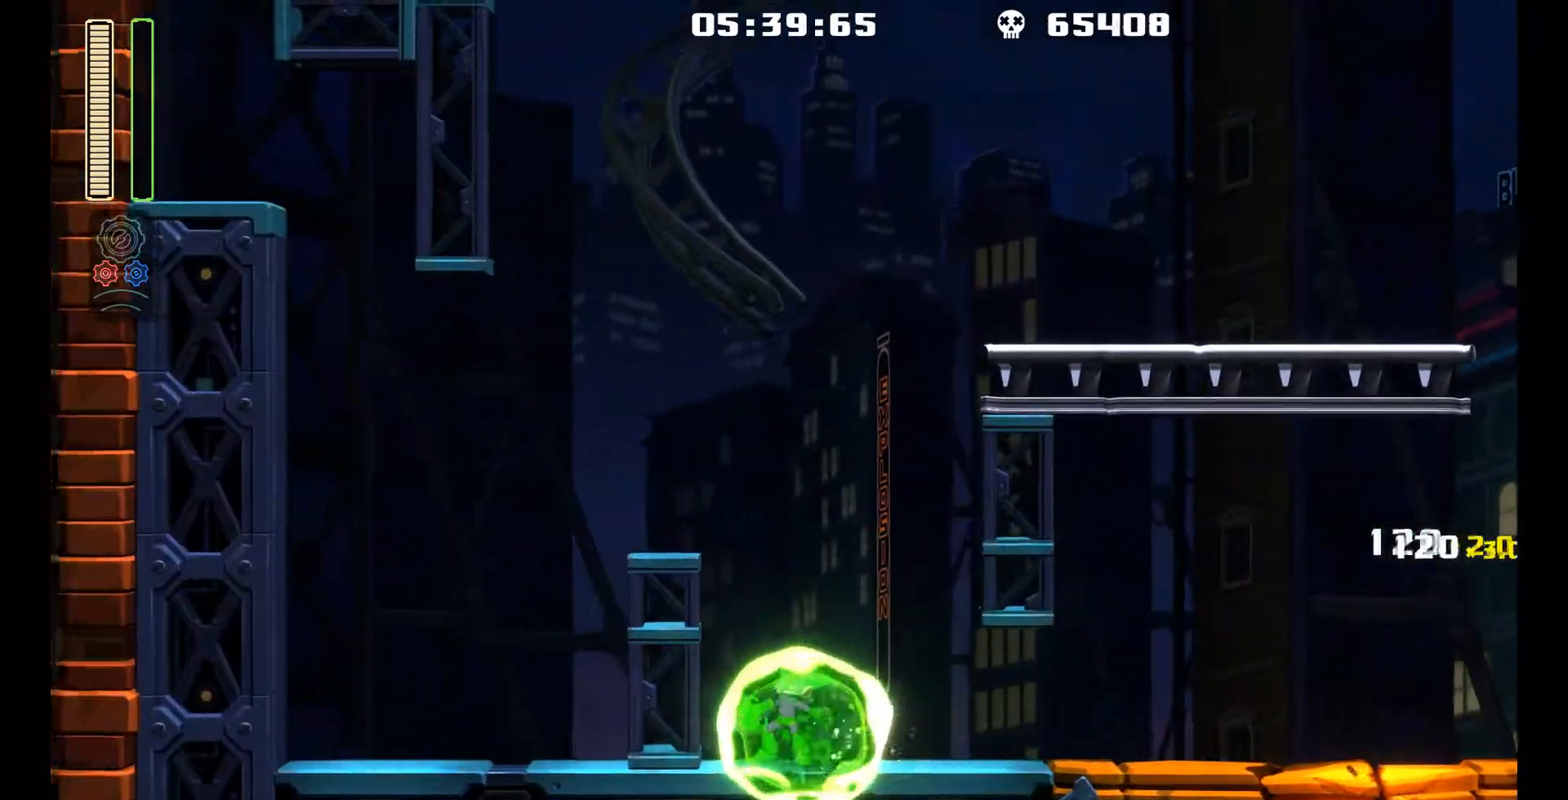
Gameplay with a controller (Xbox layout); each line is a JSON object with the inputs held at the frame after it. "events" lists button and stick changes between this image and that frame as [ms after this image, input, new state], when the widget could be followed in between. Not read: L3 R3.
{"buttons": ["L1", "DPAD_UP", "DPAD_RIGHT"], "left_stick": "center", "events": [[50, "DPAD_RIGHT", "down"], [200, "L1", "down"], [267, "DPAD_UP", "down"]]}
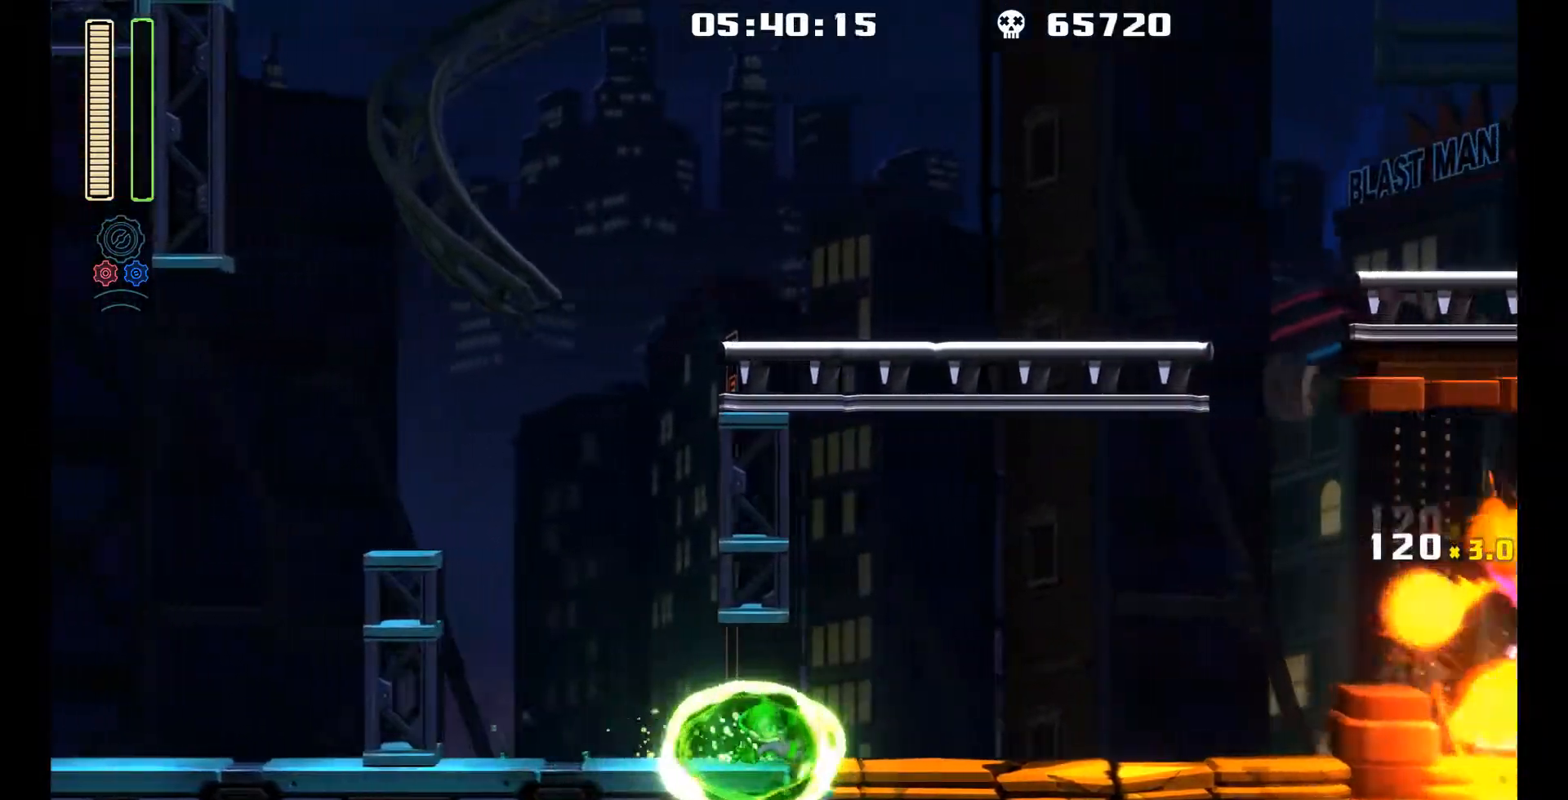
{"buttons": [], "left_stick": "center", "events": [[33, "DPAD_UP", "up"], [67, "L1", "up"], [133, "A", "down"], [183, "DPAD_RIGHT", "up"], [300, "R1", "down"], [333, "A", "up"], [483, "R1", "up"]]}
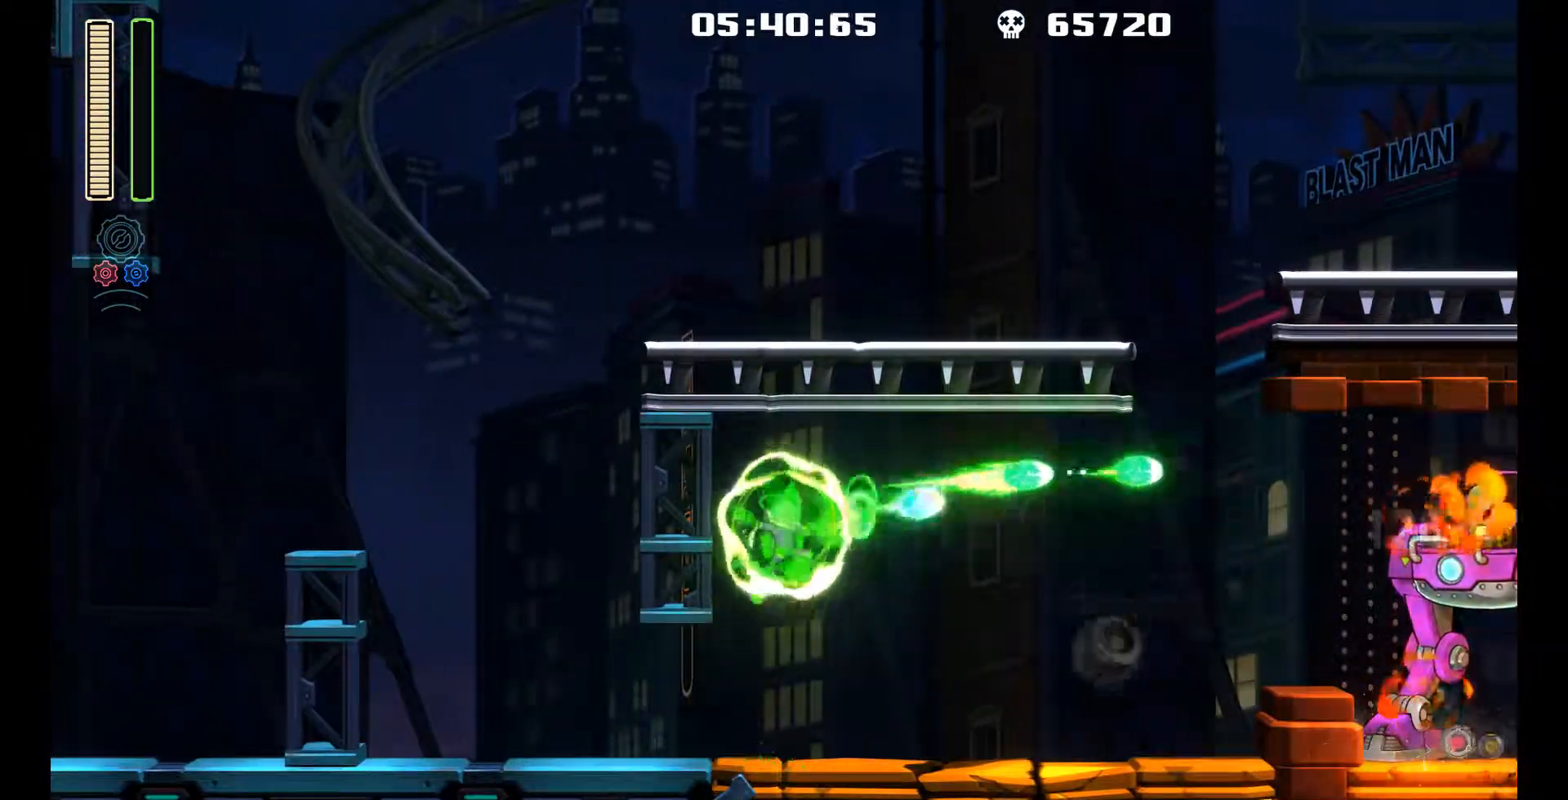
{"buttons": ["R1"], "left_stick": "center", "events": [[233, "A", "down"], [383, "R1", "down"], [483, "A", "up"]]}
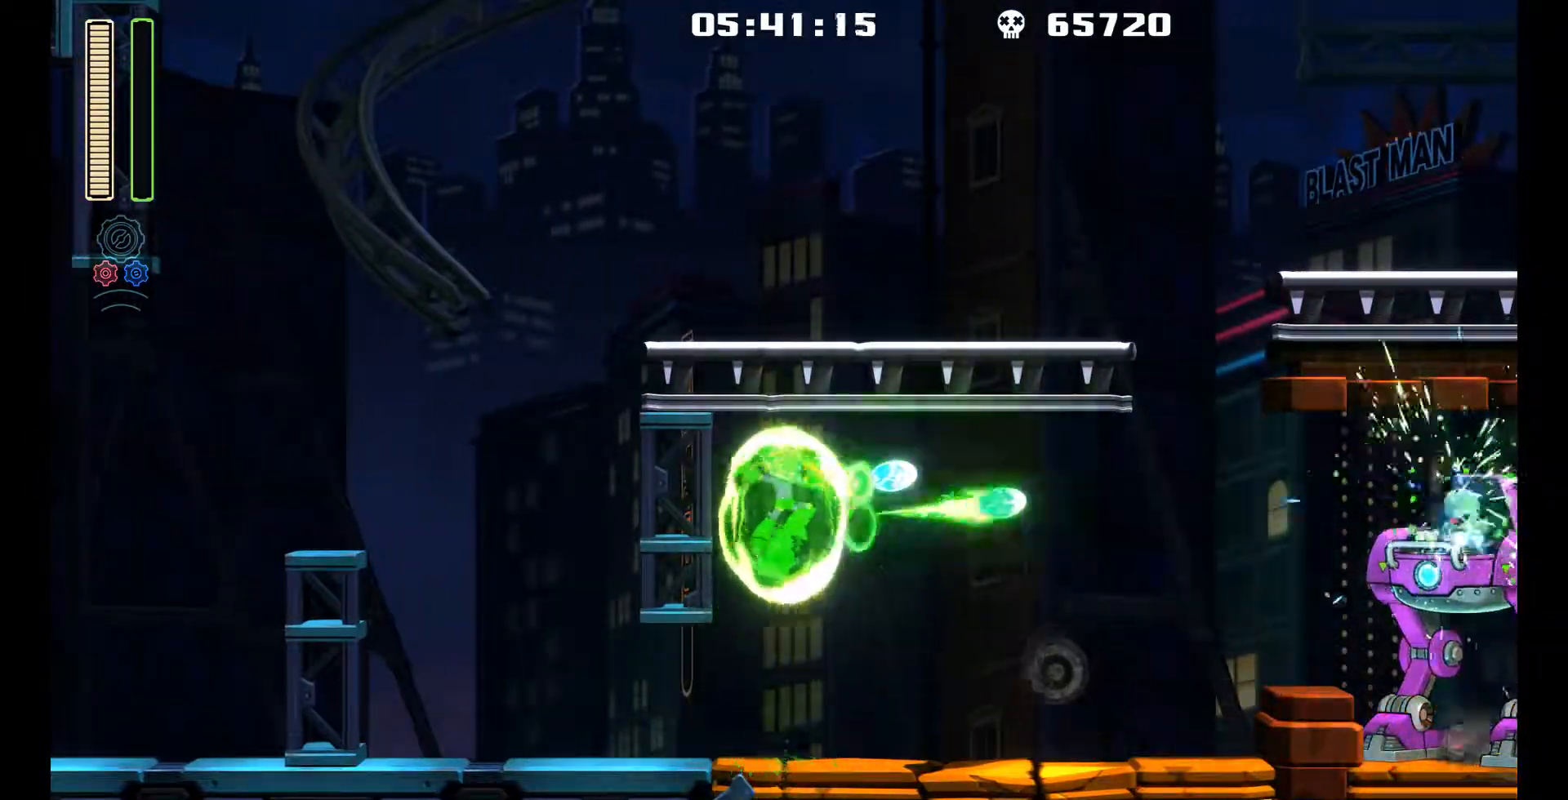
{"buttons": ["L1", "DPAD_UP", "DPAD_LEFT"], "left_stick": "center", "events": [[67, "R1", "up"], [217, "DPAD_LEFT", "down"], [400, "DPAD_UP", "down"], [400, "L1", "down"]]}
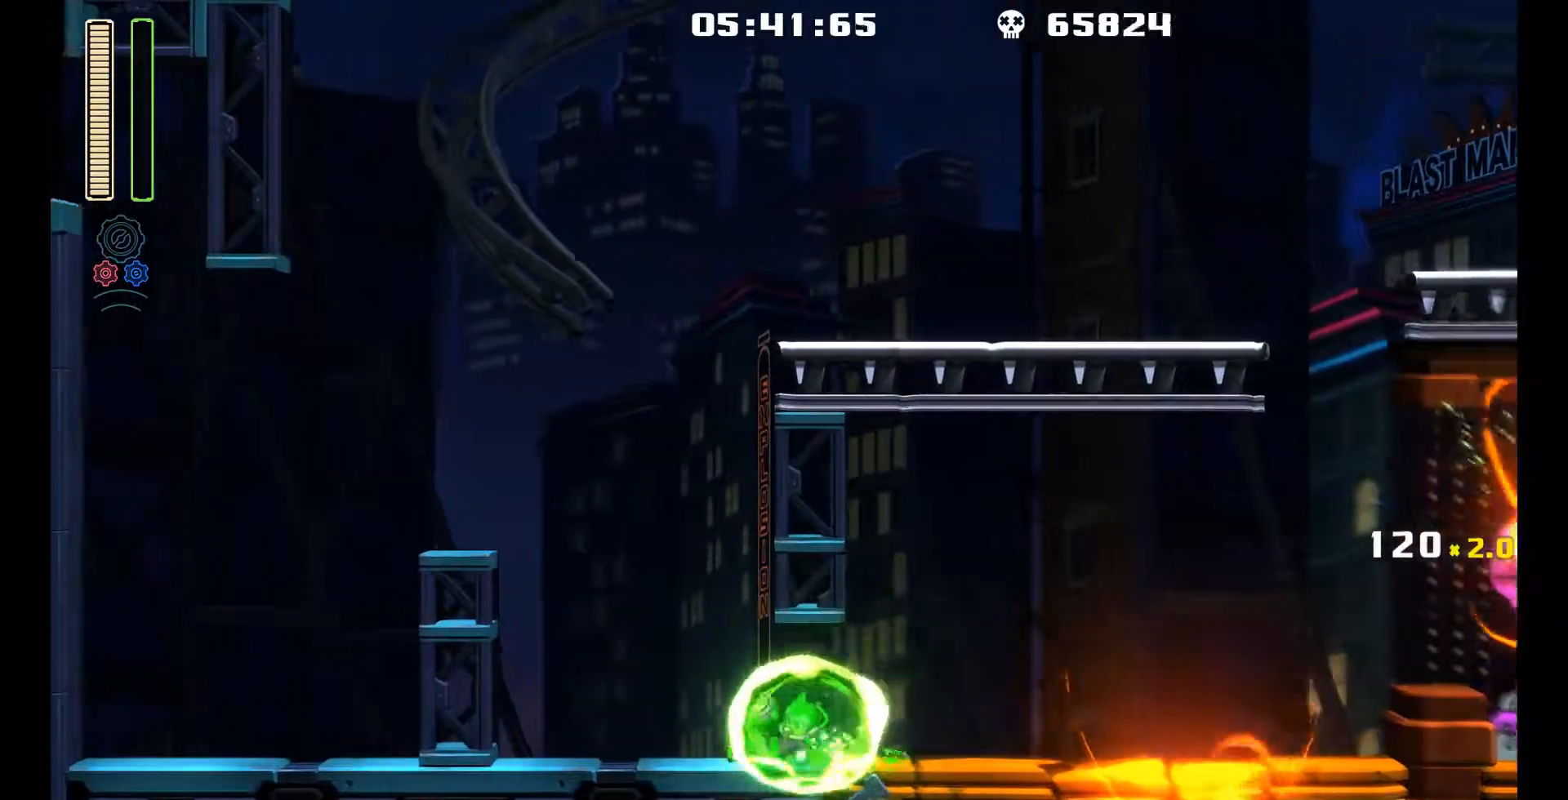
{"buttons": ["DPAD_RIGHT"], "left_stick": "center", "events": [[133, "DPAD_UP", "up"], [167, "L1", "up"], [383, "DPAD_LEFT", "up"], [433, "DPAD_RIGHT", "down"]]}
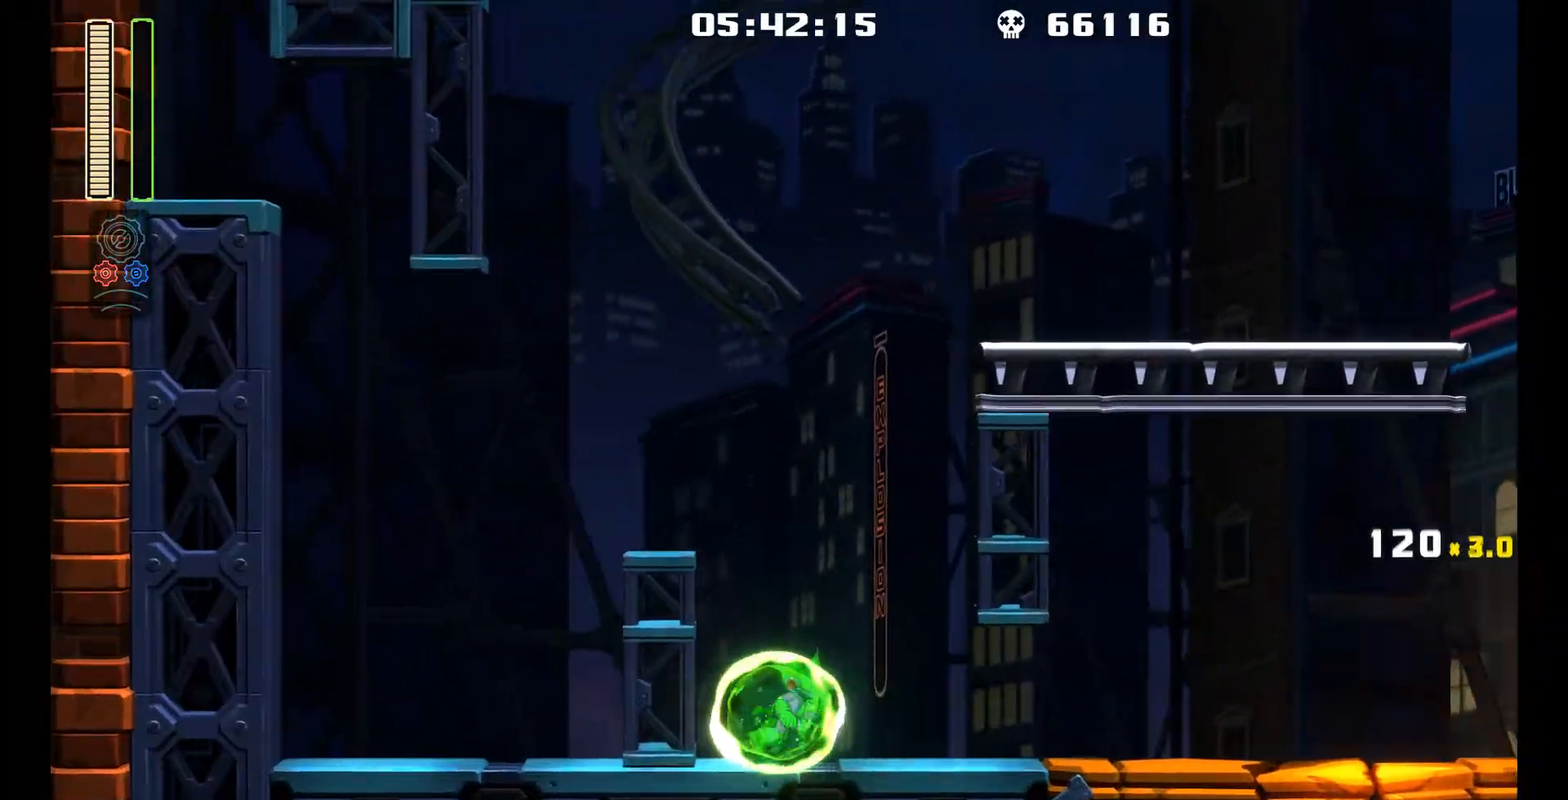
{"buttons": ["DPAD_RIGHT"], "left_stick": "center", "events": [[17, "L1", "down"], [417, "L1", "up"]]}
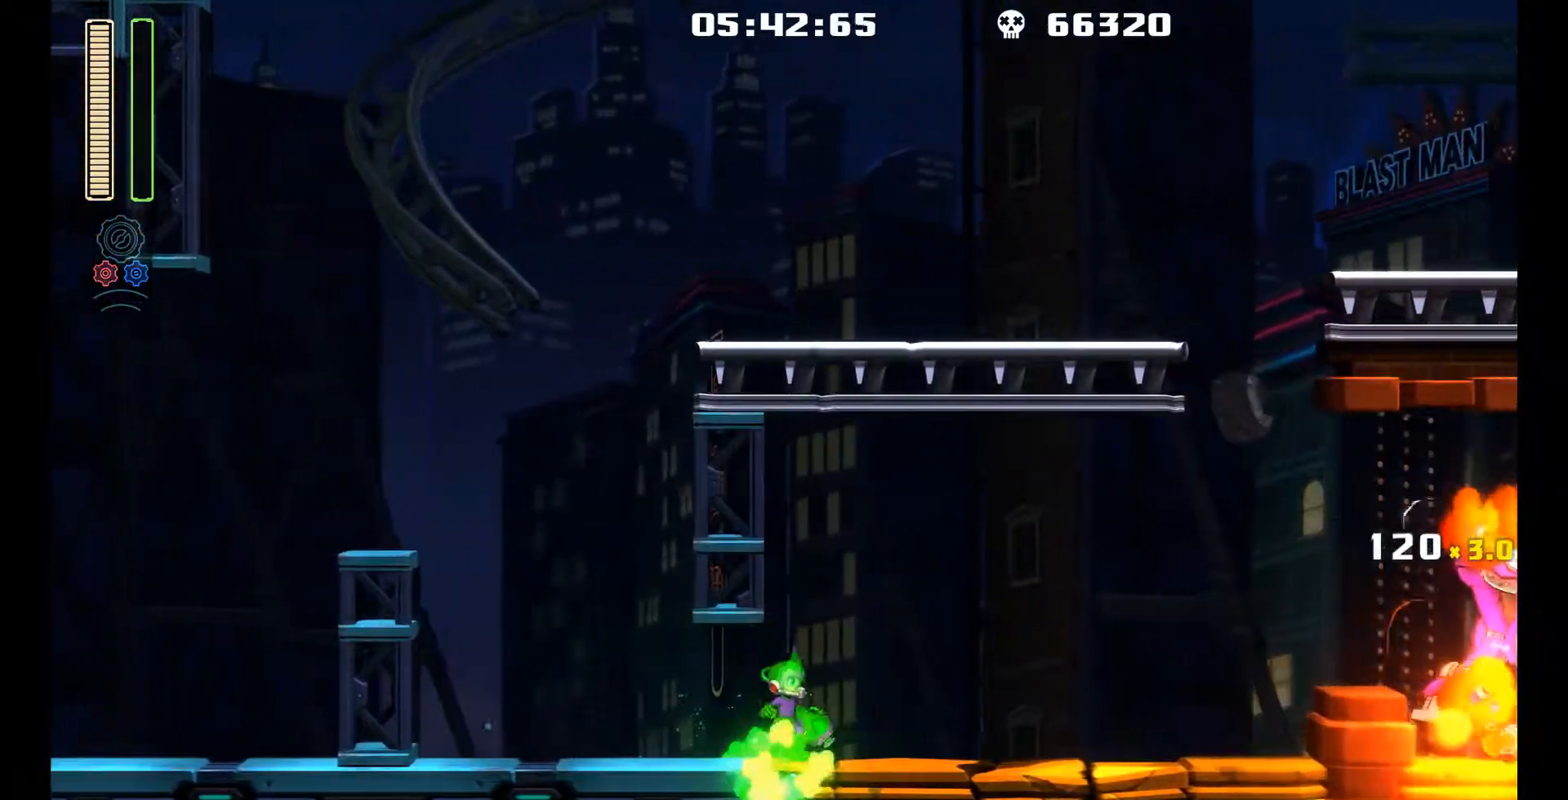
{"buttons": [], "left_stick": "center", "events": [[33, "A", "down"], [150, "DPAD_RIGHT", "up"], [200, "A", "up"], [200, "R1", "down"], [400, "R1", "up"]]}
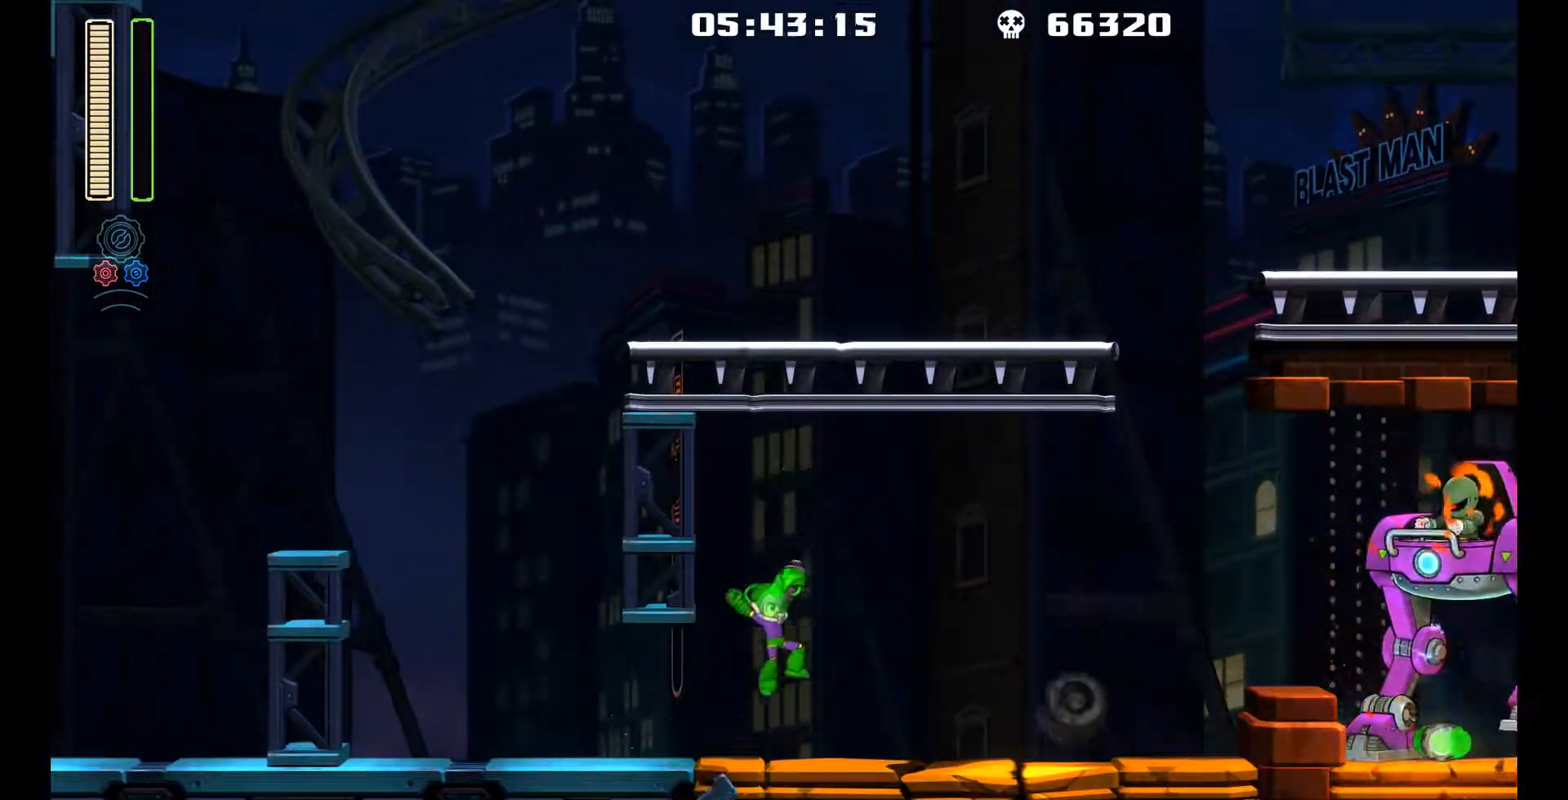
{"buttons": [], "left_stick": "center", "events": [[83, "DPAD_LEFT", "down"], [133, "Y", "down"], [150, "DPAD_LEFT", "up"], [267, "Y", "up"], [367, "DPAD_RIGHT", "down"], [500, "DPAD_RIGHT", "up"]]}
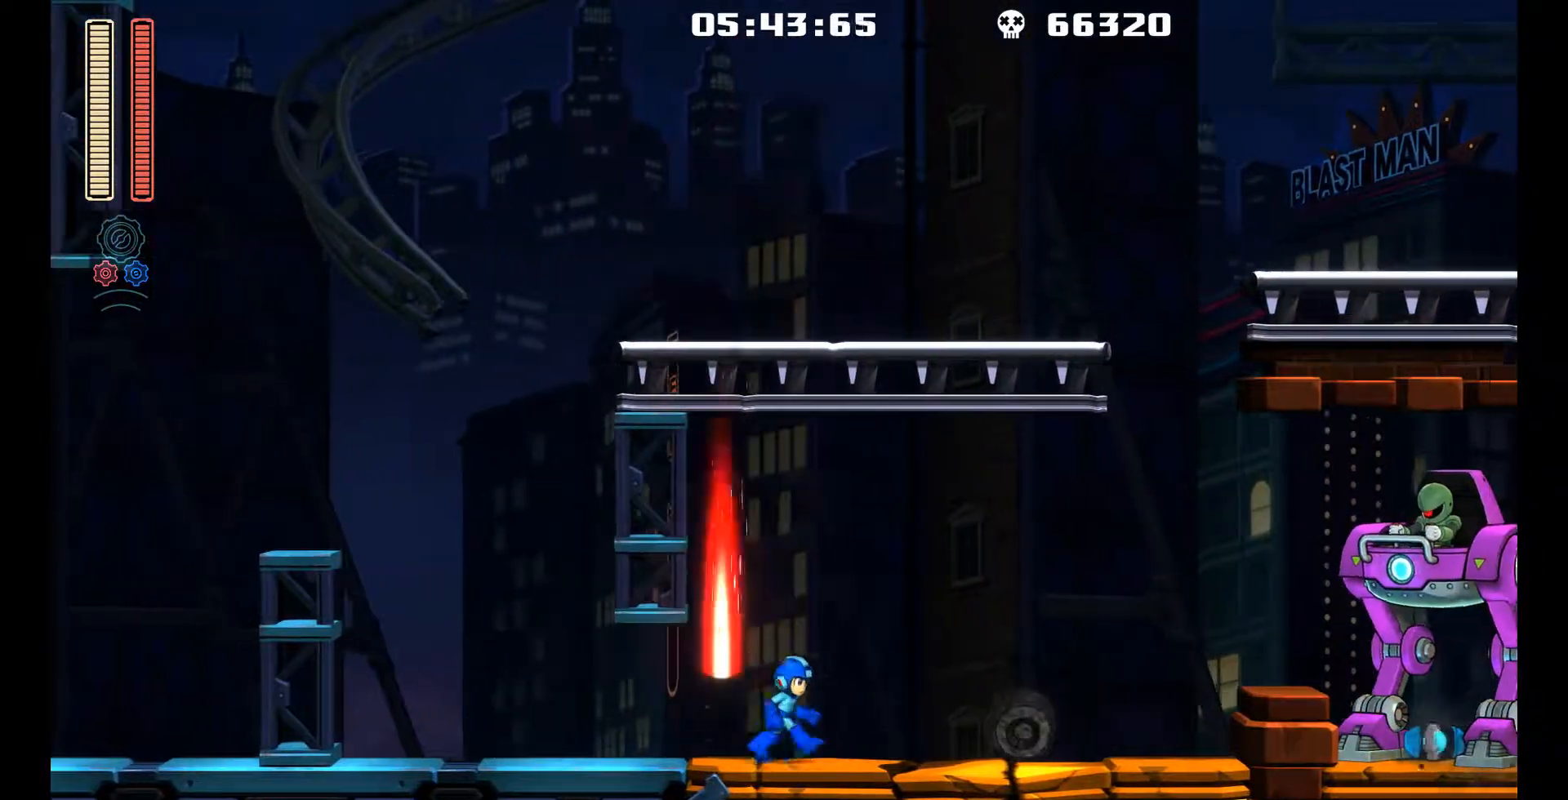
{"buttons": [], "left_stick": "center", "events": [[50, "L2", "down"], [133, "L2", "up"]]}
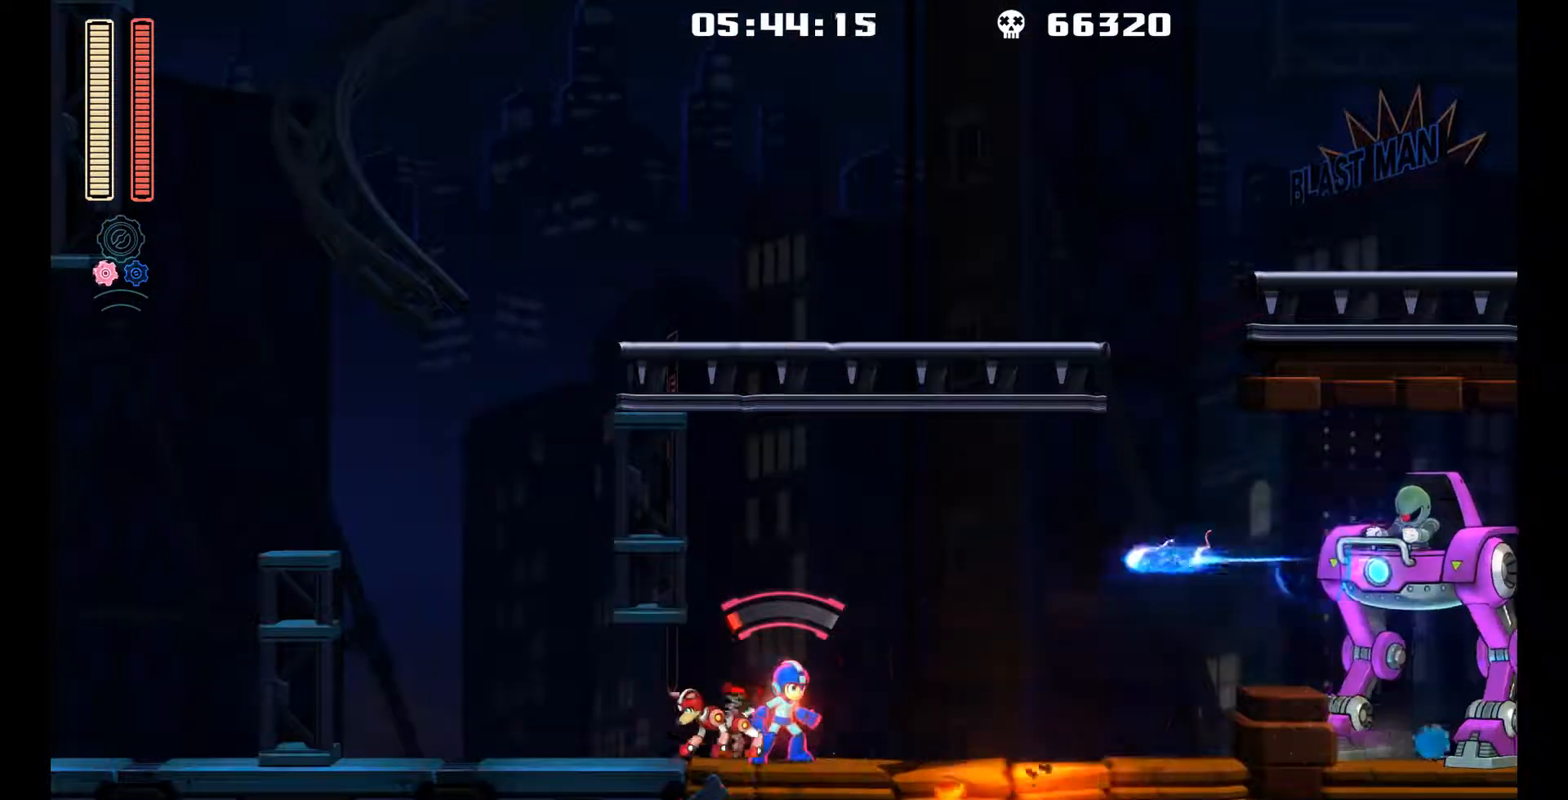
{"buttons": ["X", "L2"], "left_stick": "center", "events": [[50, "L2", "down"], [150, "L2", "up"], [483, "L2", "down"], [483, "X", "down"]]}
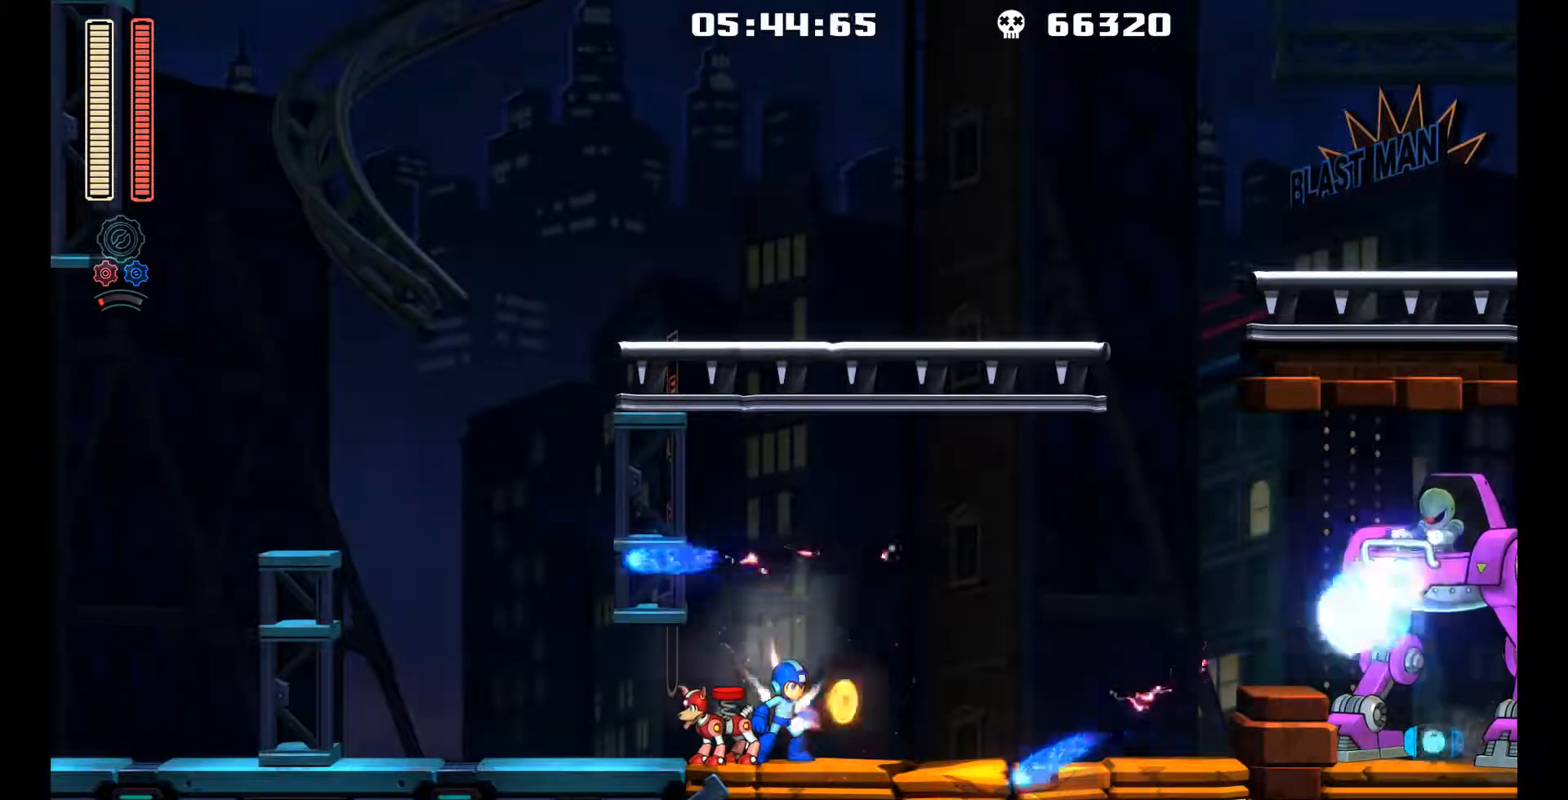
{"buttons": ["X"], "left_stick": "center", "events": [[83, "L2", "up"]]}
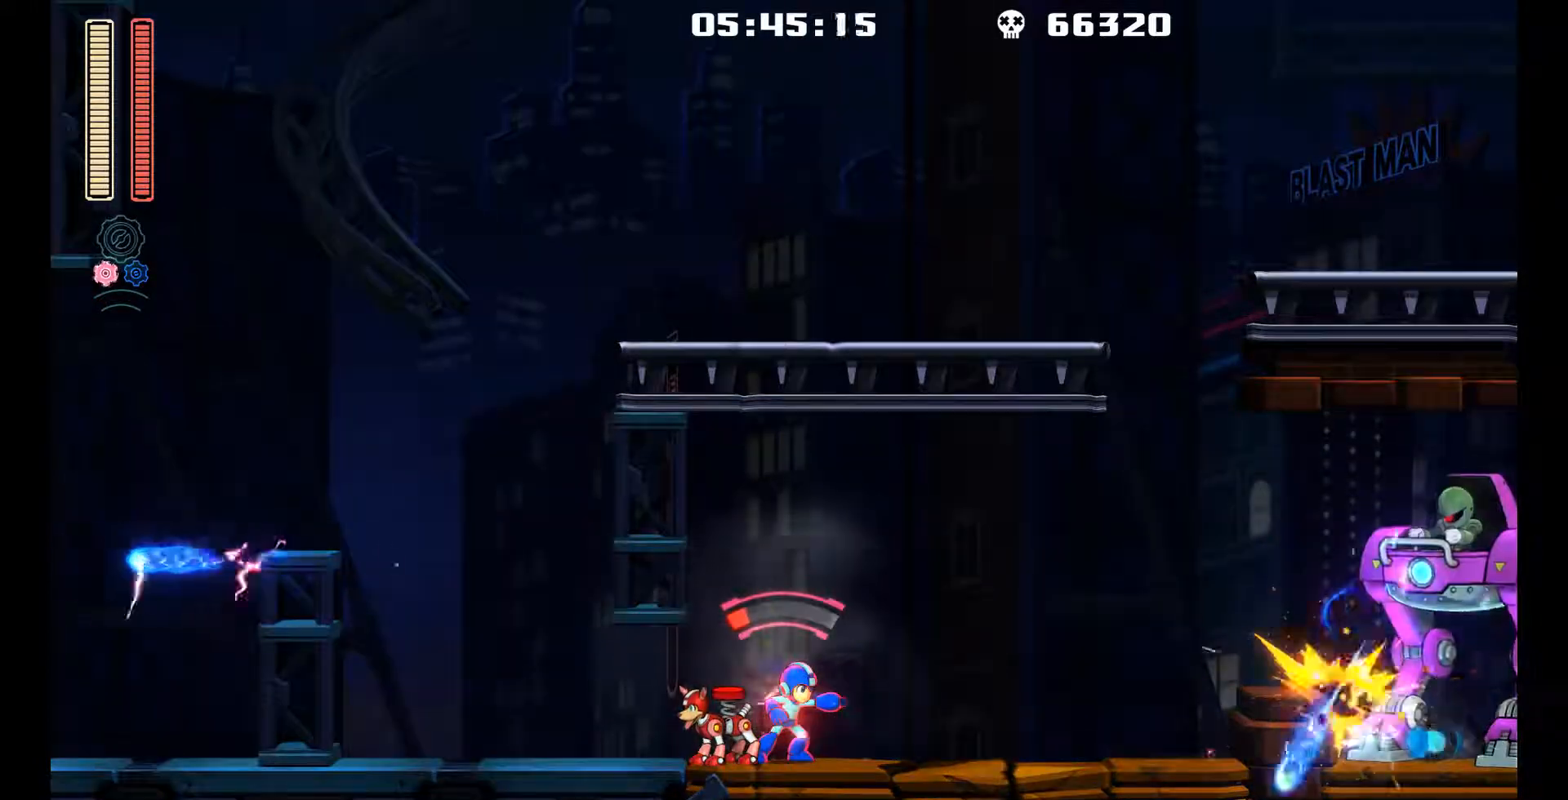
{"buttons": ["X"], "left_stick": "center", "events": [[133, "DPAD_RIGHT", "down"], [233, "DPAD_RIGHT", "up"]]}
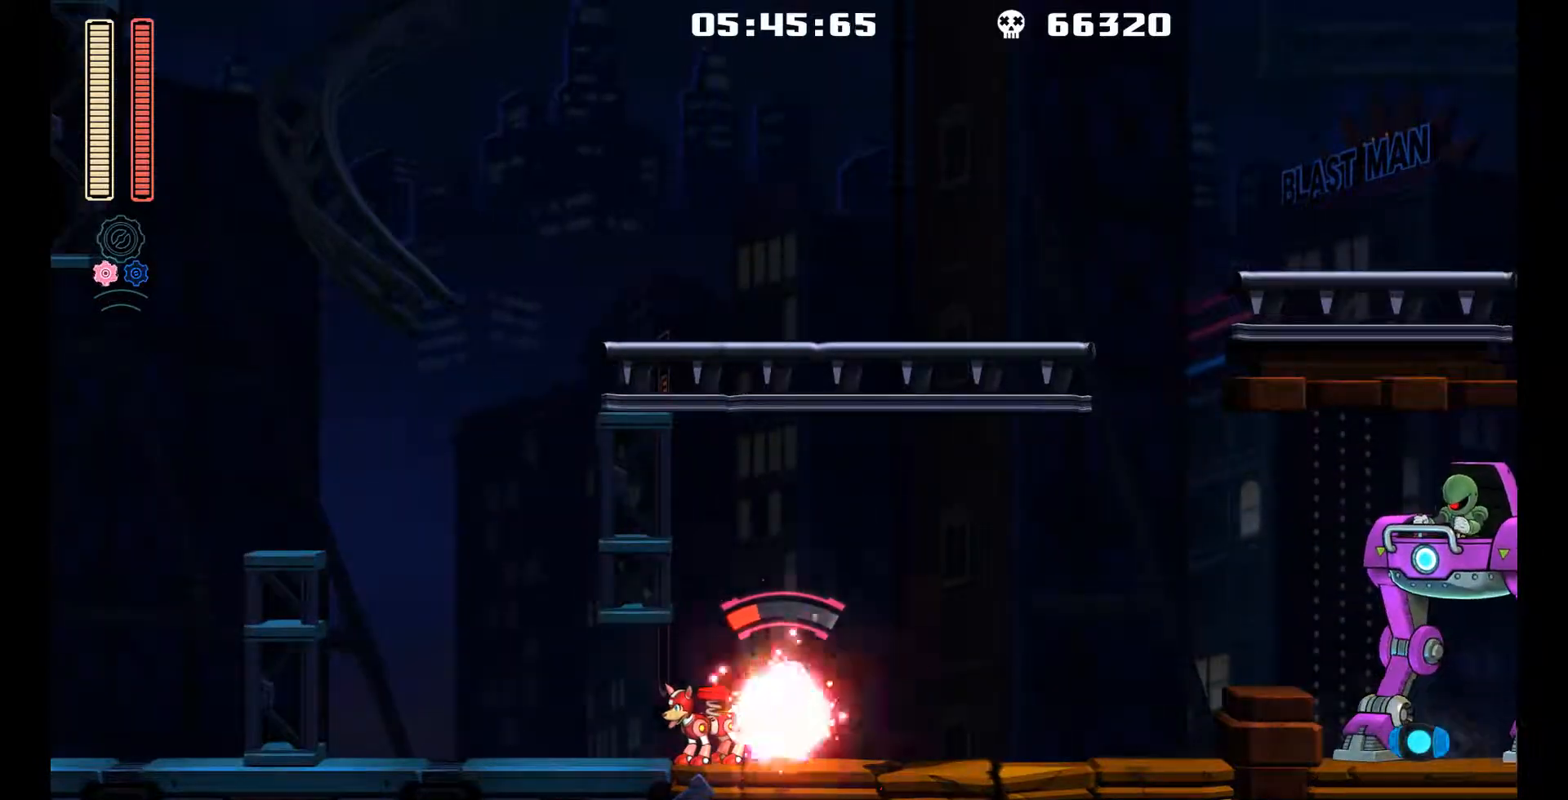
{"buttons": ["L2", "DPAD_RIGHT"], "left_stick": "center", "events": [[83, "A", "down"], [267, "DPAD_RIGHT", "down"], [350, "X", "up"], [383, "A", "up"], [383, "DPAD_RIGHT", "up"], [500, "DPAD_RIGHT", "down"], [500, "L2", "down"]]}
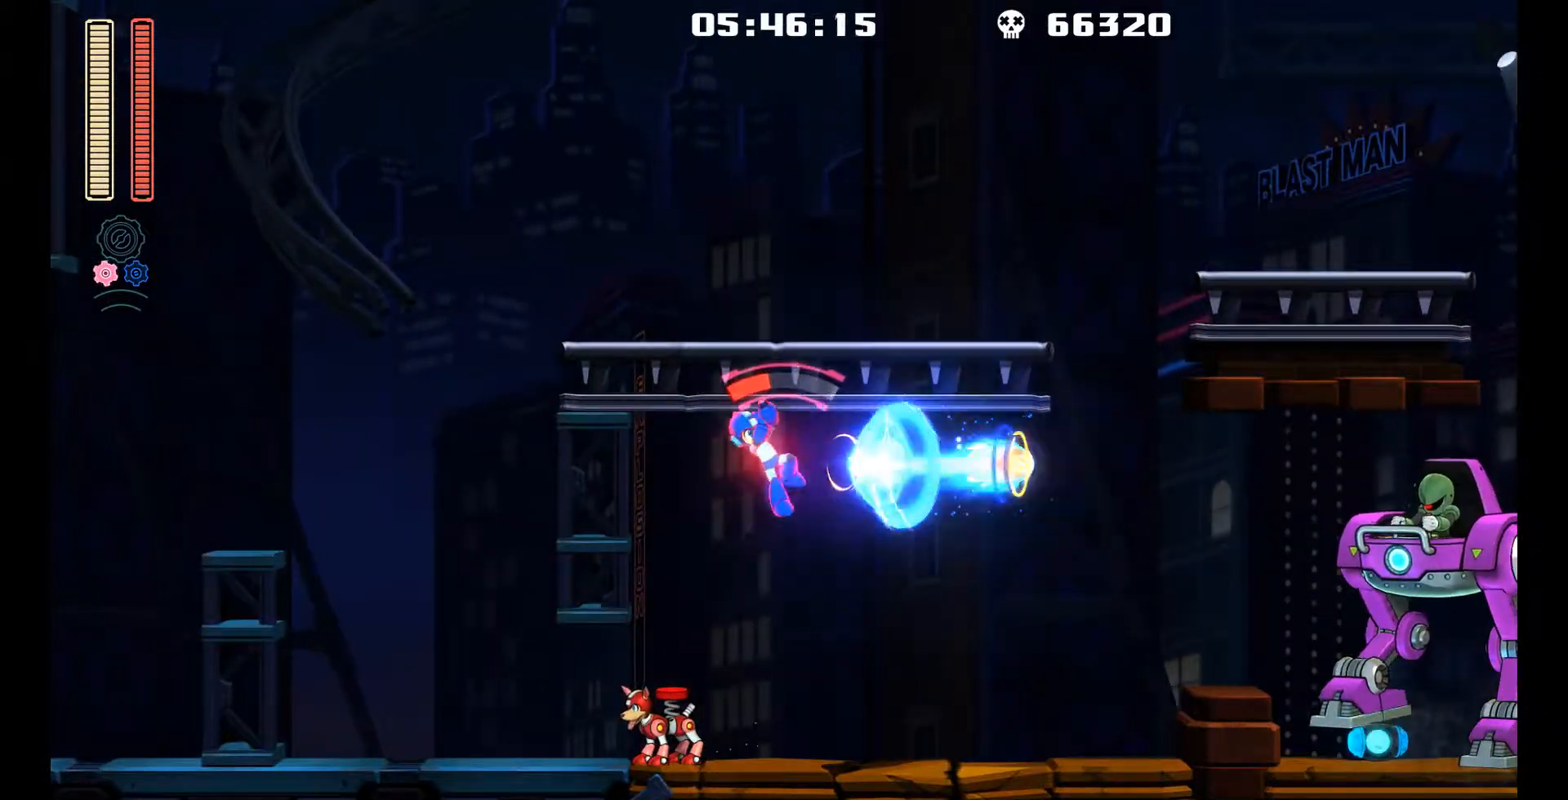
{"buttons": ["DPAD_RIGHT"], "left_stick": "center", "events": [[50, "DPAD_UP", "down"], [83, "DPAD_UP", "up"], [150, "L2", "up"]]}
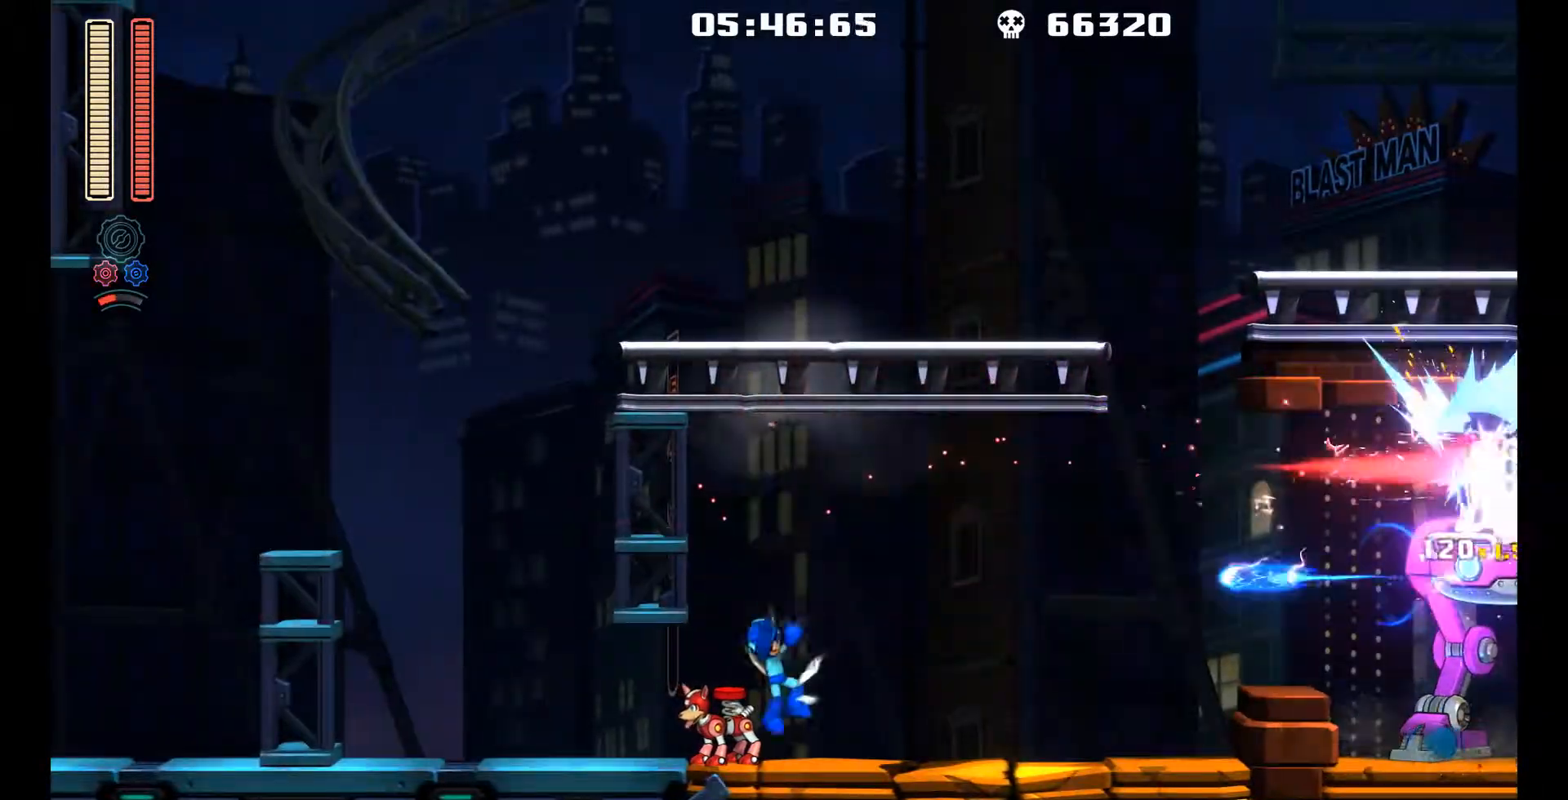
{"buttons": ["Y", "DPAD_RIGHT"], "left_stick": "center", "events": [[167, "L1", "down"], [200, "DPAD_UP", "down"], [350, "DPAD_UP", "up"], [383, "L1", "up"], [400, "Y", "down"]]}
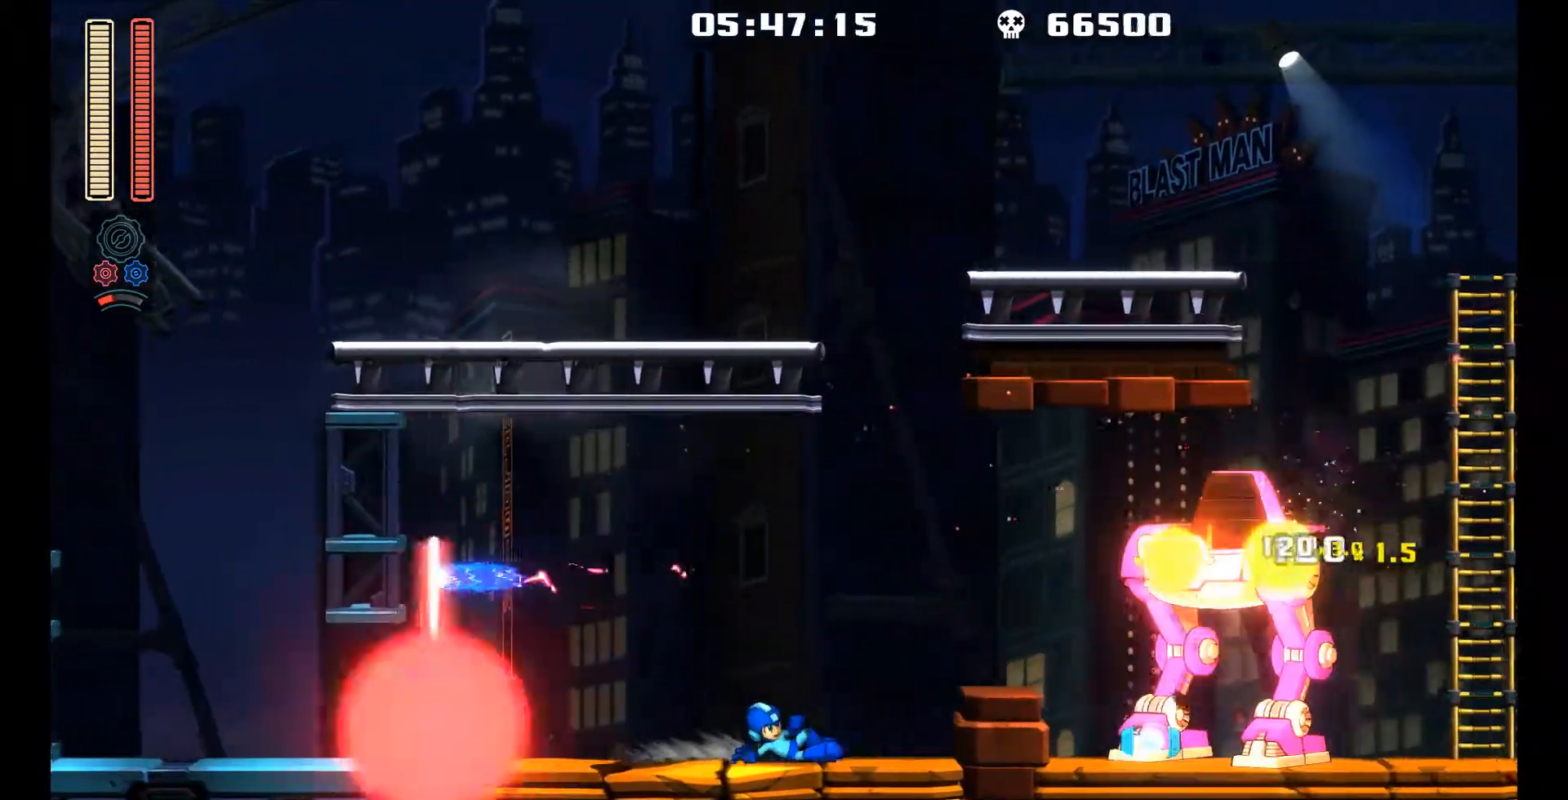
{"buttons": ["DPAD_RIGHT"], "left_stick": "center", "events": [[33, "Y", "up"], [83, "L1", "down"], [117, "DPAD_UP", "down"], [183, "A", "down"], [283, "DPAD_UP", "up"], [317, "L1", "up"], [417, "A", "up"]]}
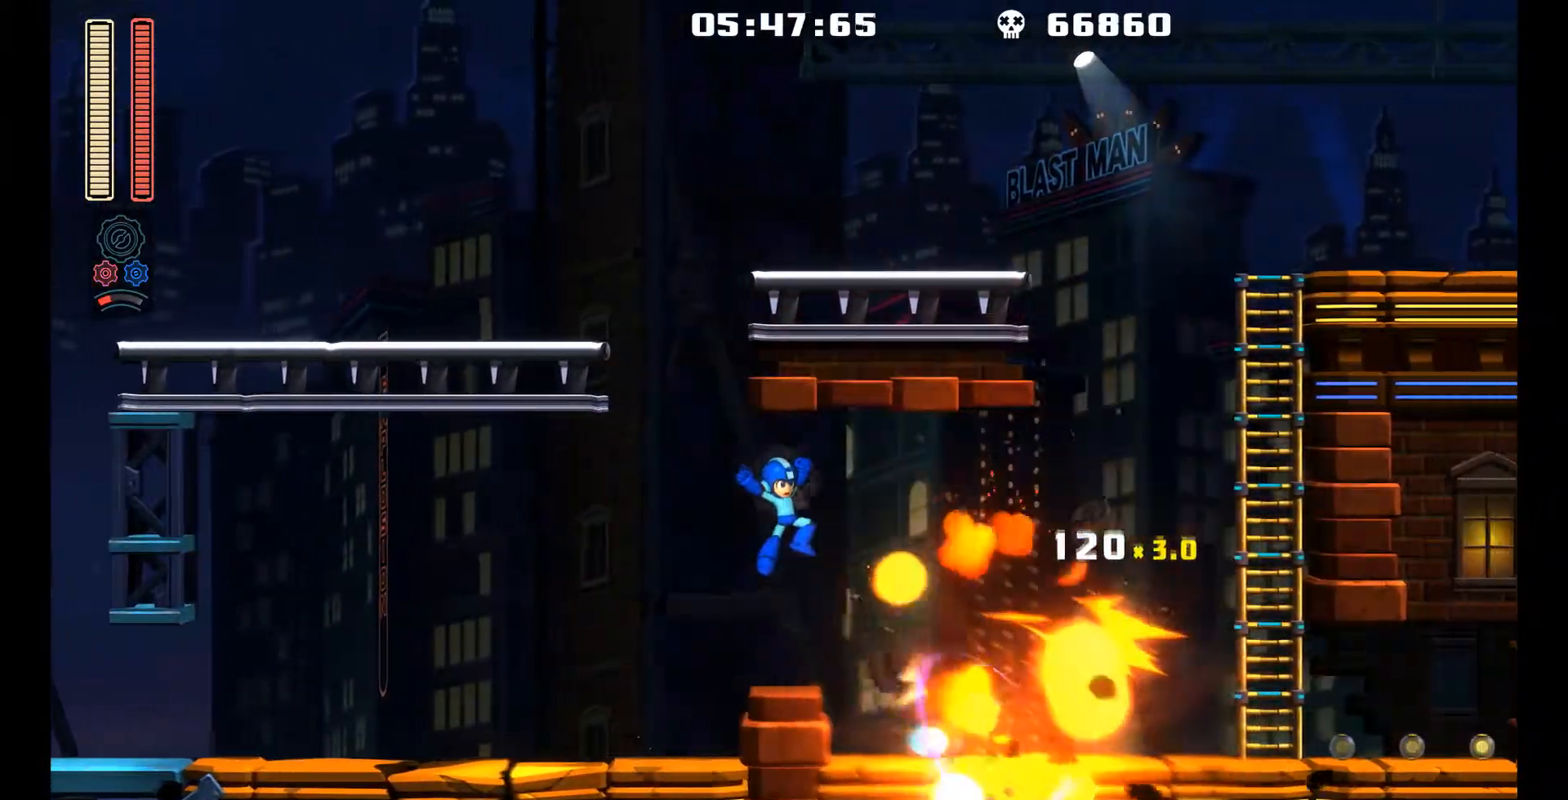
{"buttons": ["L1", "DPAD_RIGHT"], "left_stick": "center", "events": [[33, "left_stick", "up"], [67, "DPAD_RIGHT", "up"], [217, "left_stick", "center"], [267, "DPAD_RIGHT", "down"], [317, "L1", "down"], [400, "DPAD_UP", "down"], [483, "DPAD_UP", "up"]]}
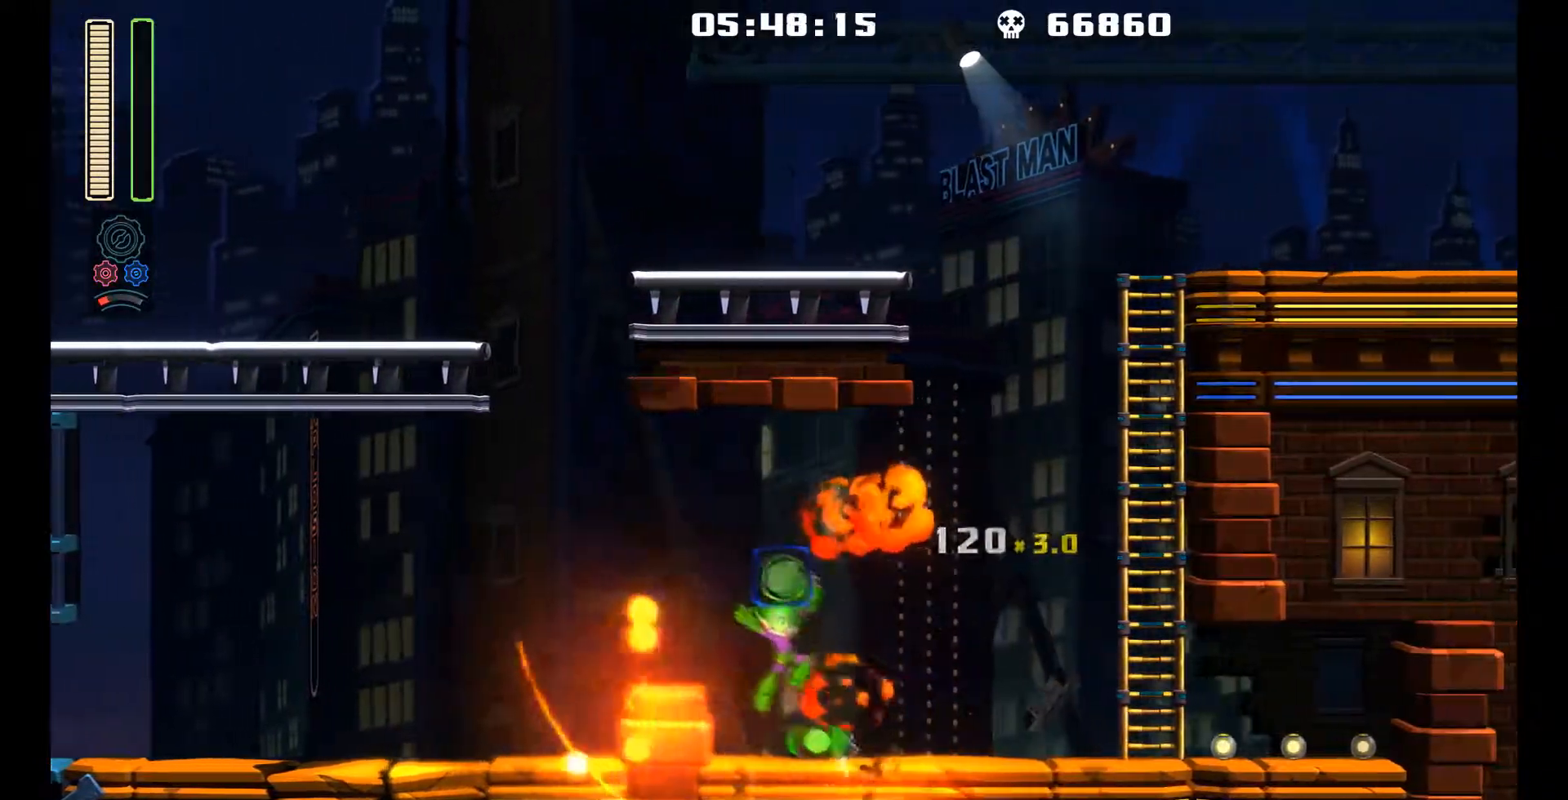
{"buttons": ["DPAD_LEFT"], "left_stick": "center", "events": [[33, "L1", "up"], [83, "DPAD_RIGHT", "up"], [117, "DPAD_LEFT", "down"], [233, "A", "down"], [317, "A", "up"]]}
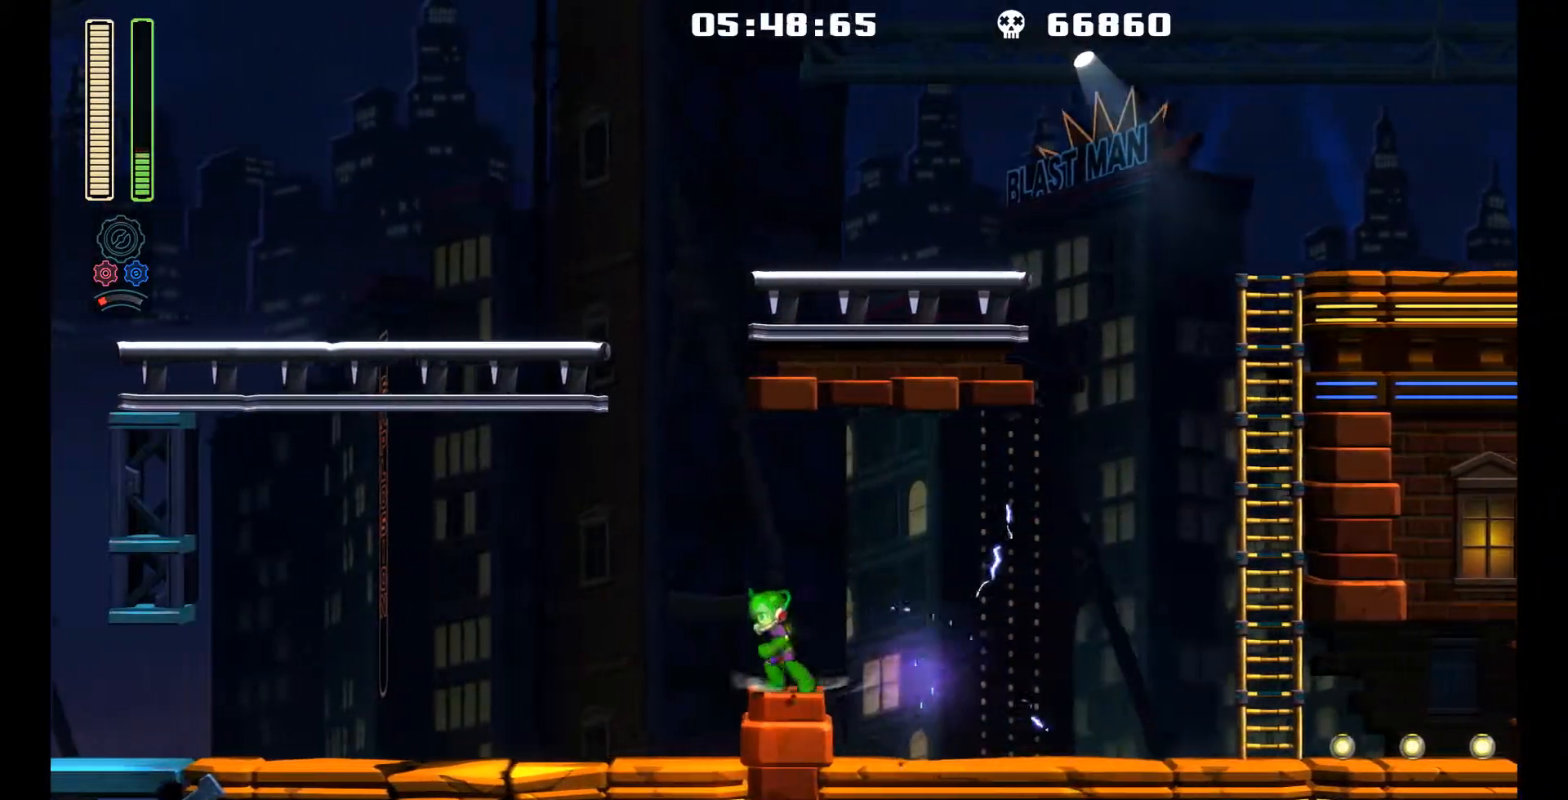
{"buttons": ["L1", "DPAD_UP", "DPAD_LEFT"], "left_stick": "center", "events": [[17, "L1", "down"], [50, "DPAD_UP", "down"], [150, "DPAD_UP", "up"], [183, "L1", "up"], [417, "DPAD_UP", "down"], [417, "L1", "down"]]}
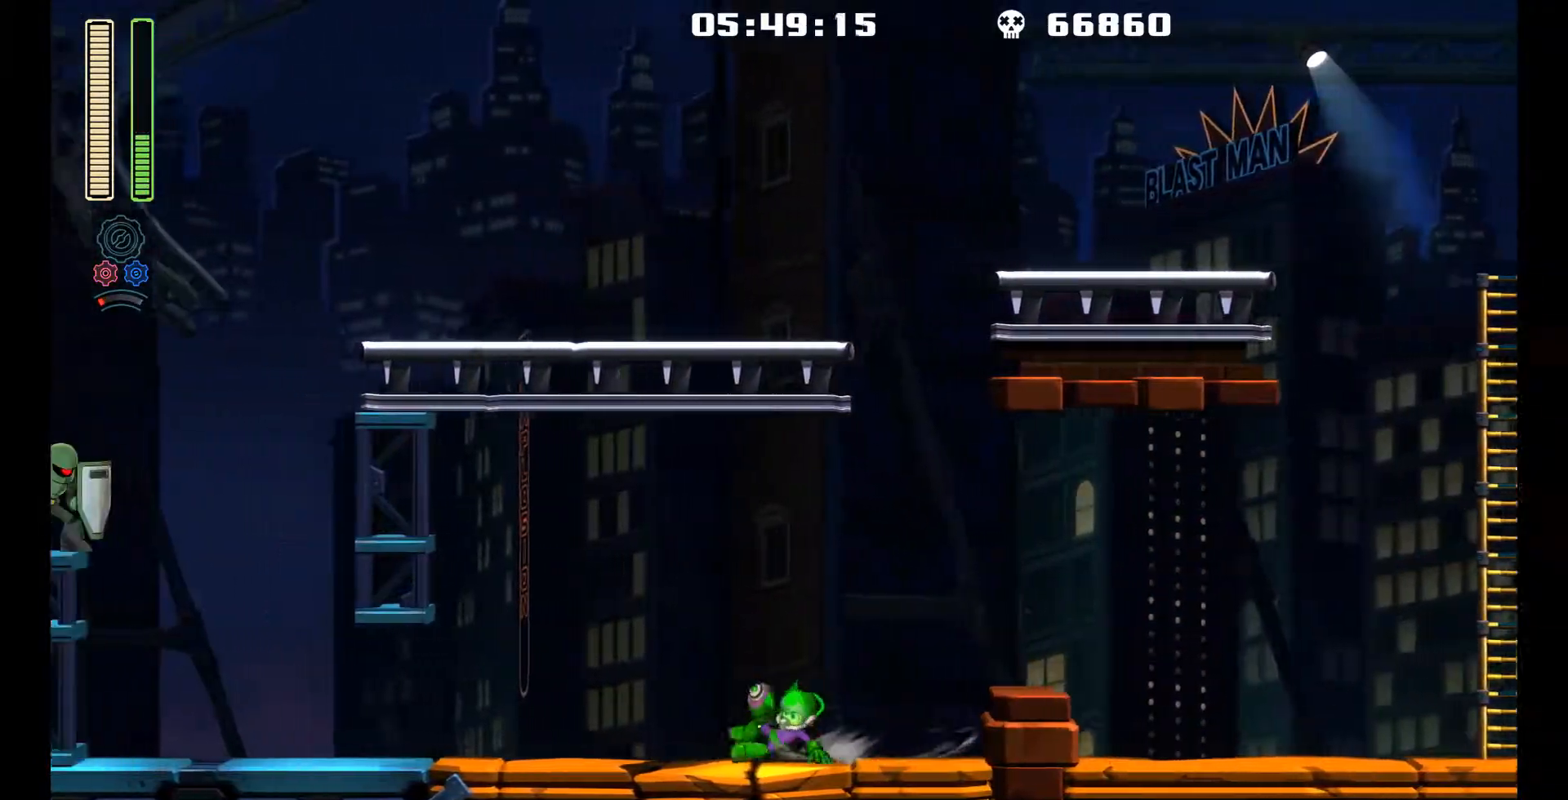
{"buttons": ["X", "DPAD_LEFT"], "left_stick": "center", "events": [[133, "DPAD_UP", "up"], [200, "L1", "up"], [350, "L2", "down"], [417, "L2", "up"], [417, "X", "down"]]}
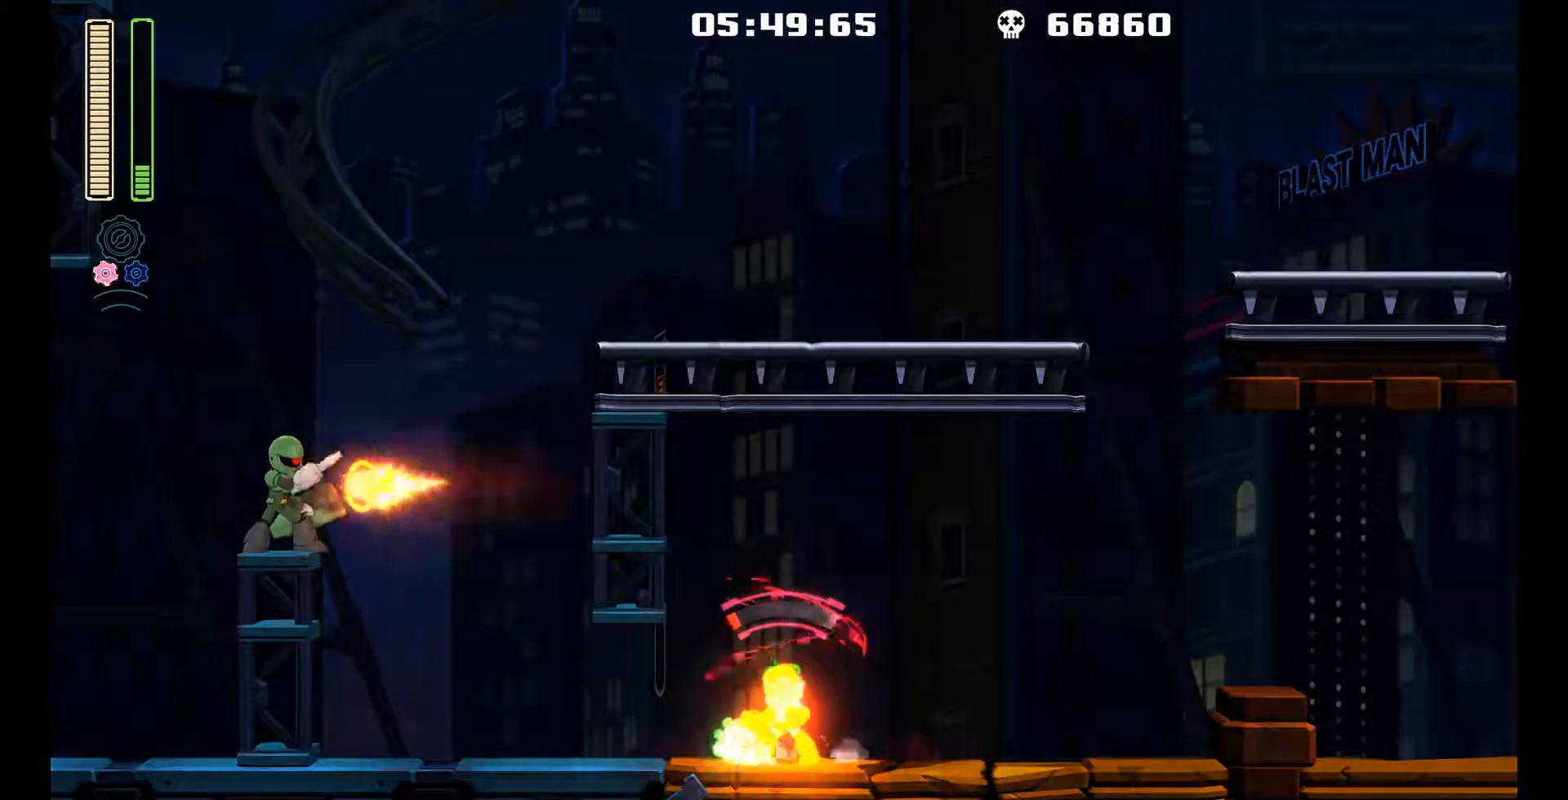
{"buttons": ["DPAD_LEFT"], "left_stick": "center", "events": [[17, "X", "up"], [67, "DPAD_UP", "down"], [67, "L1", "down"], [117, "L2", "down"], [150, "L1", "up"], [167, "DPAD_UP", "up"], [217, "L2", "up"]]}
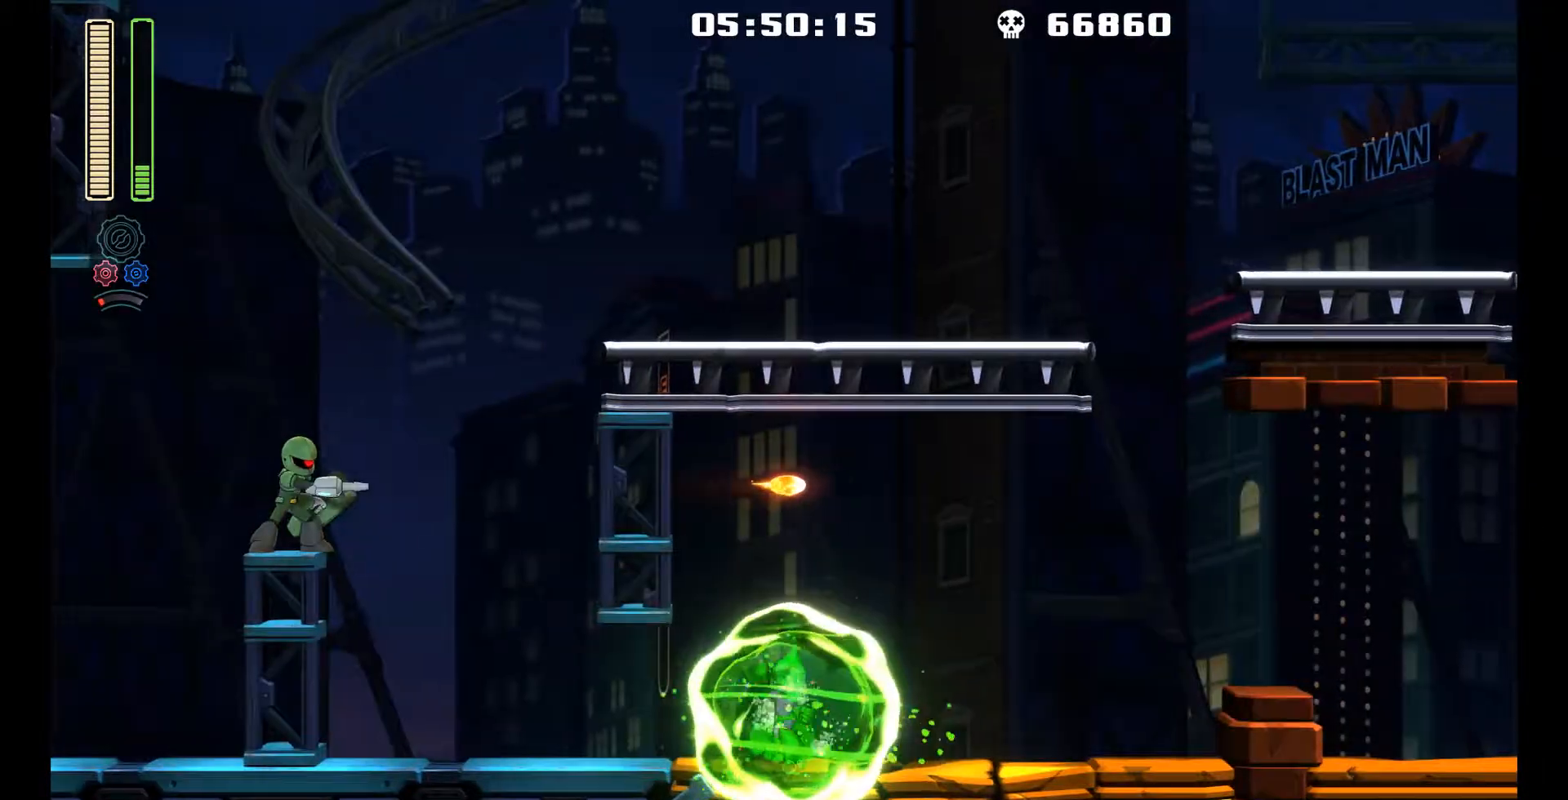
{"buttons": ["A", "DPAD_LEFT"], "left_stick": "center", "events": [[100, "L1", "down"], [217, "DPAD_UP", "down"], [400, "A", "down"], [417, "DPAD_UP", "up"], [450, "L1", "up"]]}
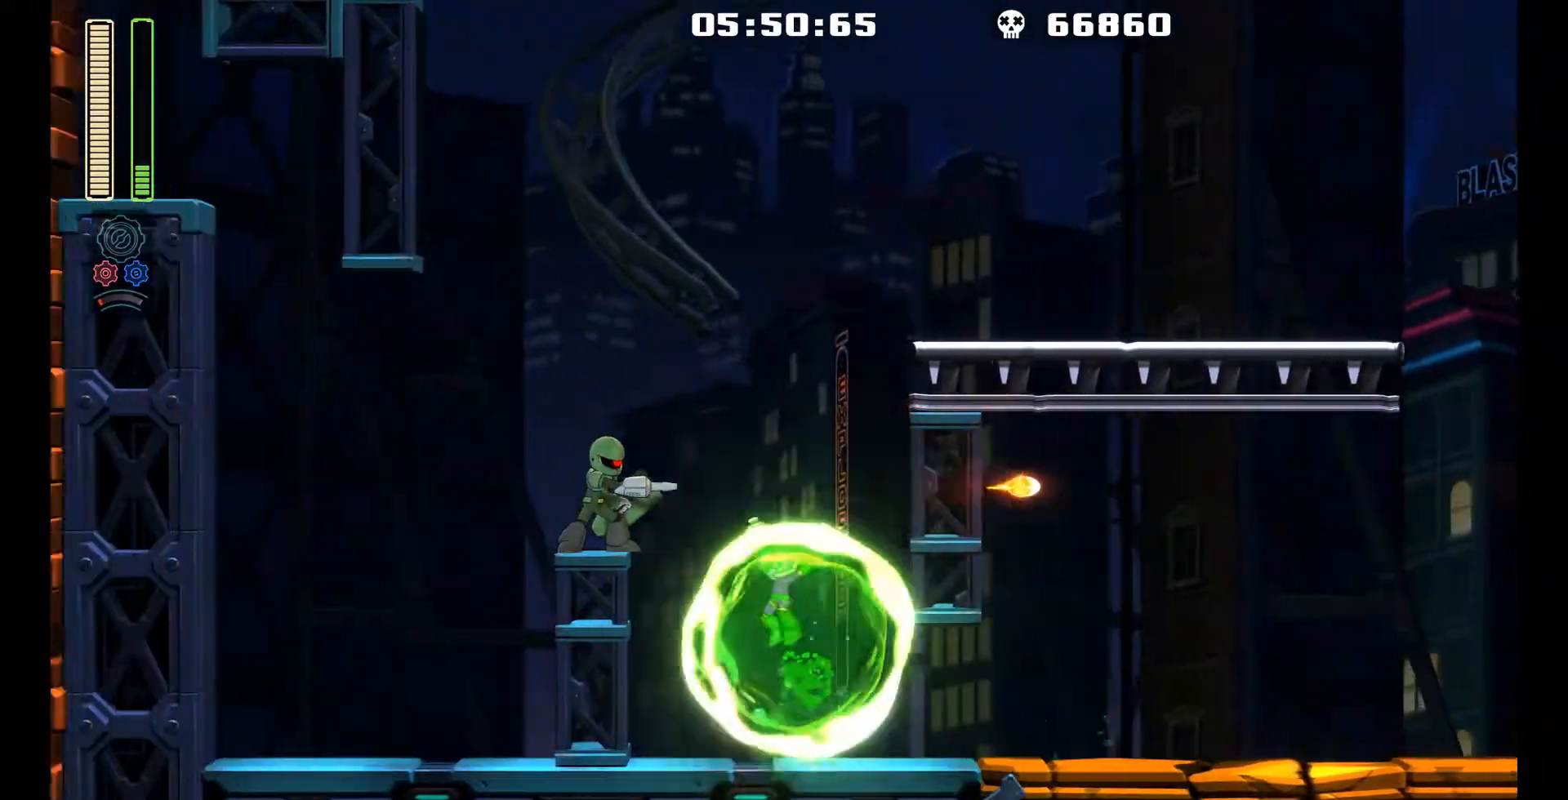
{"buttons": ["DPAD_RIGHT"], "left_stick": "center", "events": [[50, "R1", "down"], [83, "A", "up"], [217, "DPAD_LEFT", "up"], [233, "R1", "up"], [417, "DPAD_RIGHT", "down"]]}
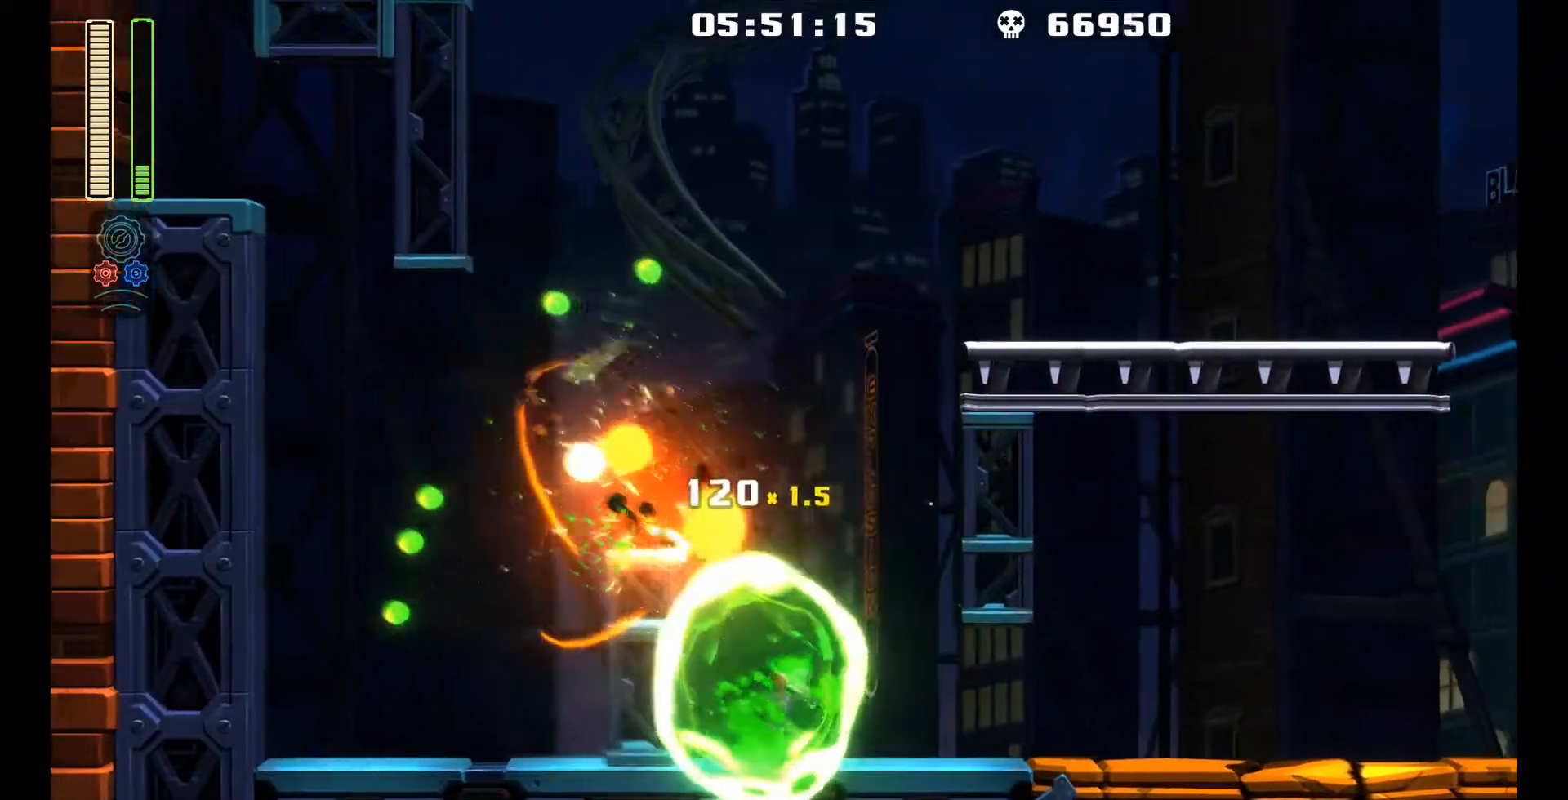
{"buttons": ["DPAD_RIGHT"], "left_stick": "center", "events": [[67, "DPAD_UP", "down"], [67, "L1", "down"], [333, "DPAD_UP", "up"], [333, "L1", "up"]]}
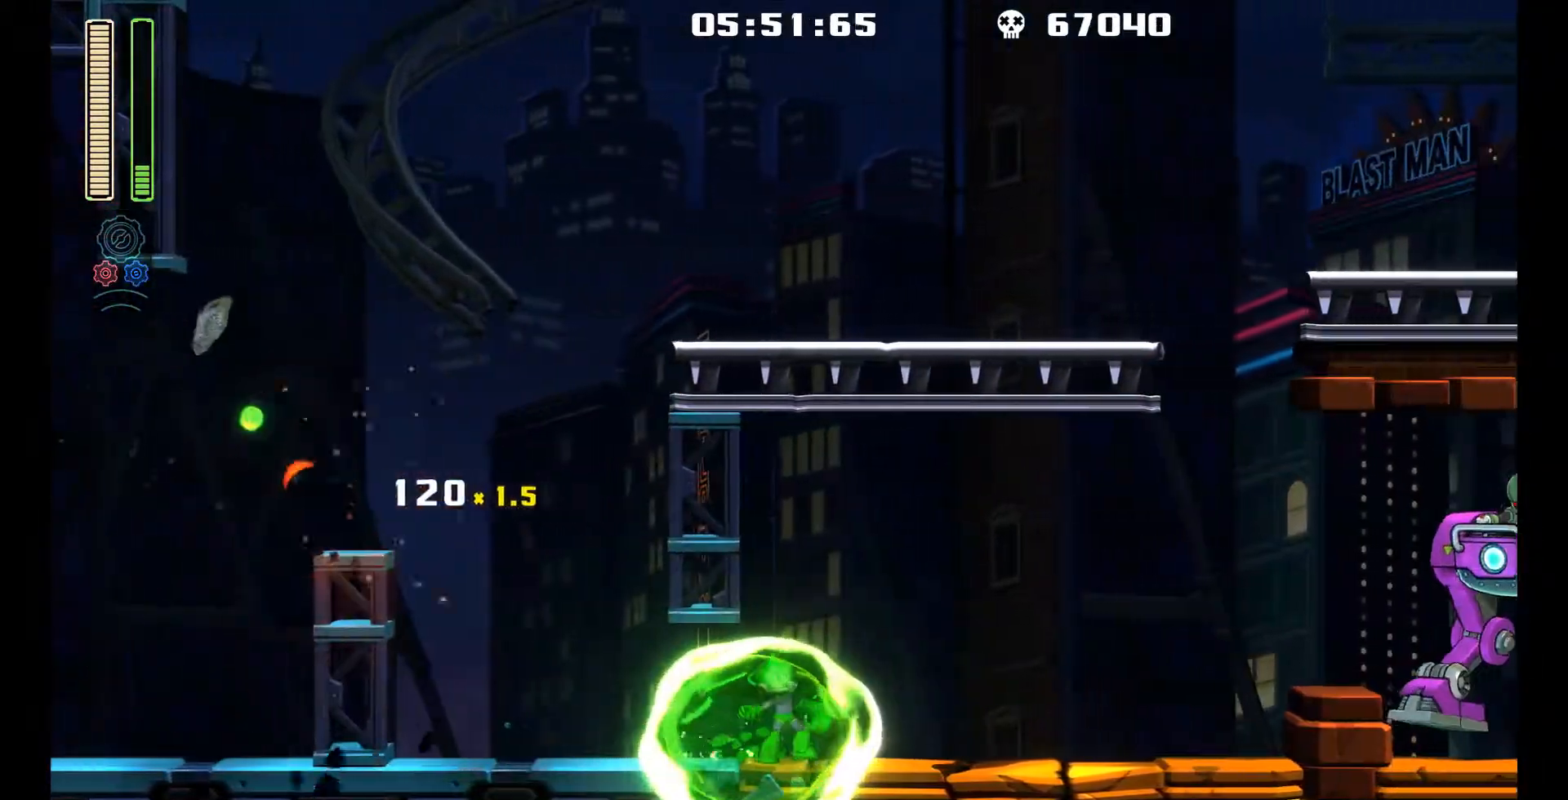
{"buttons": [], "left_stick": "center", "events": [[33, "A", "down"], [100, "DPAD_RIGHT", "up"], [167, "R1", "down"], [200, "A", "up"], [383, "R1", "up"]]}
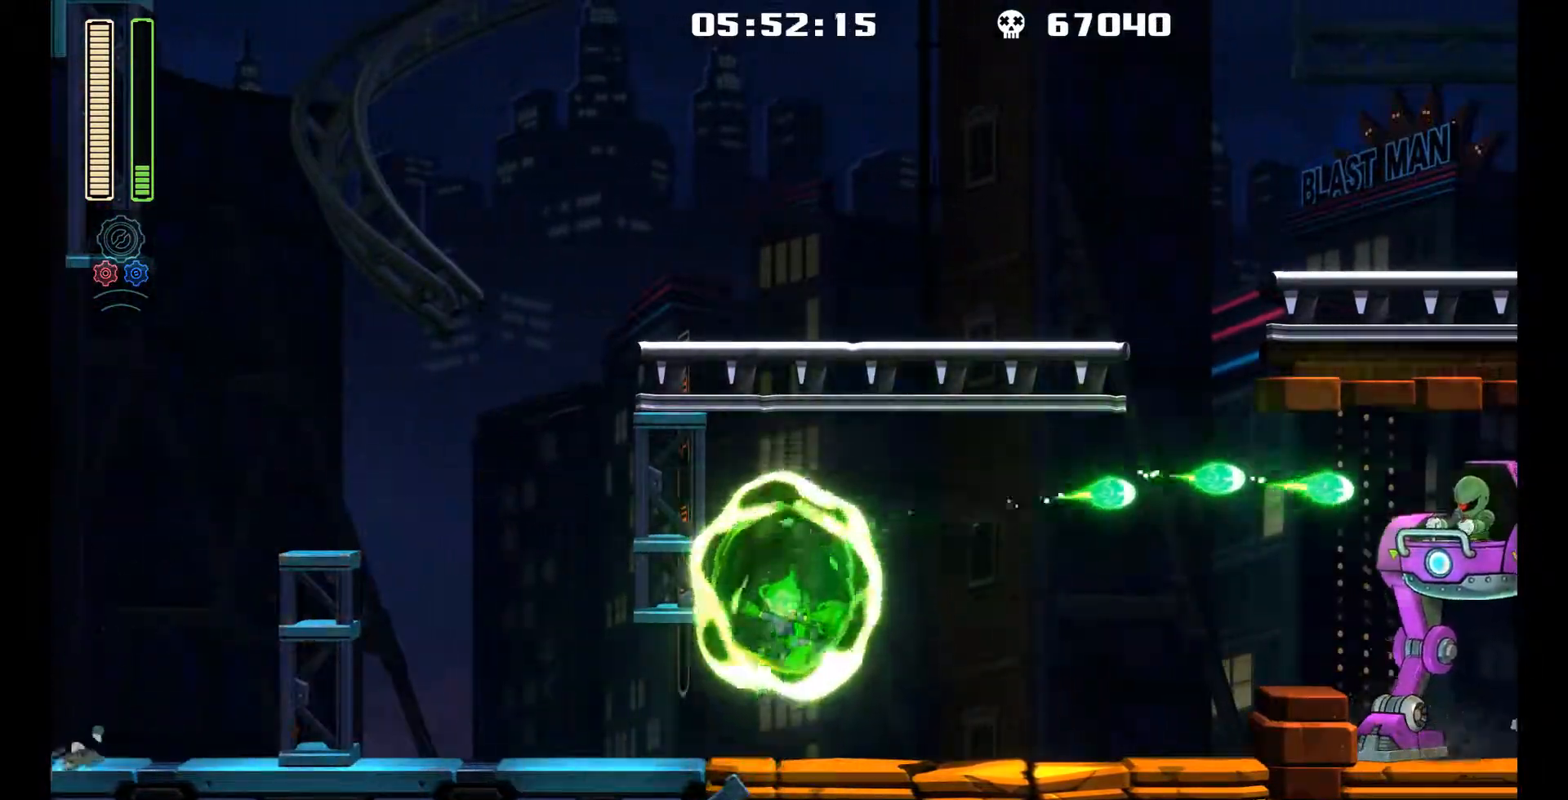
{"buttons": [], "left_stick": "center", "events": [[100, "A", "down"], [300, "R1", "down"], [333, "A", "up"], [467, "R1", "up"]]}
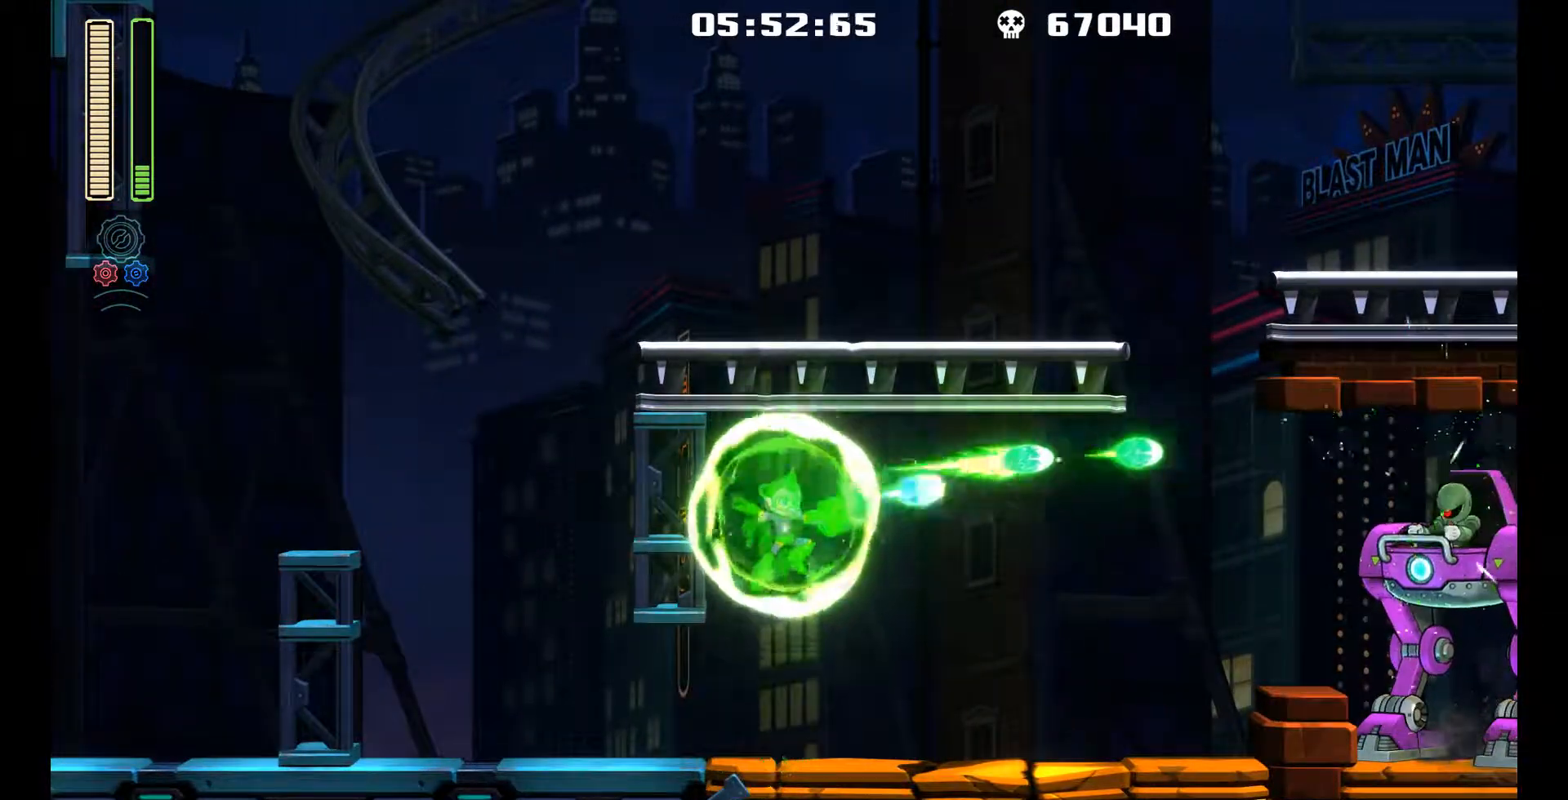
{"buttons": ["L1", "DPAD_UP", "DPAD_LEFT"], "left_stick": "center", "events": [[50, "DPAD_LEFT", "down"], [283, "L1", "down"], [350, "DPAD_UP", "down"]]}
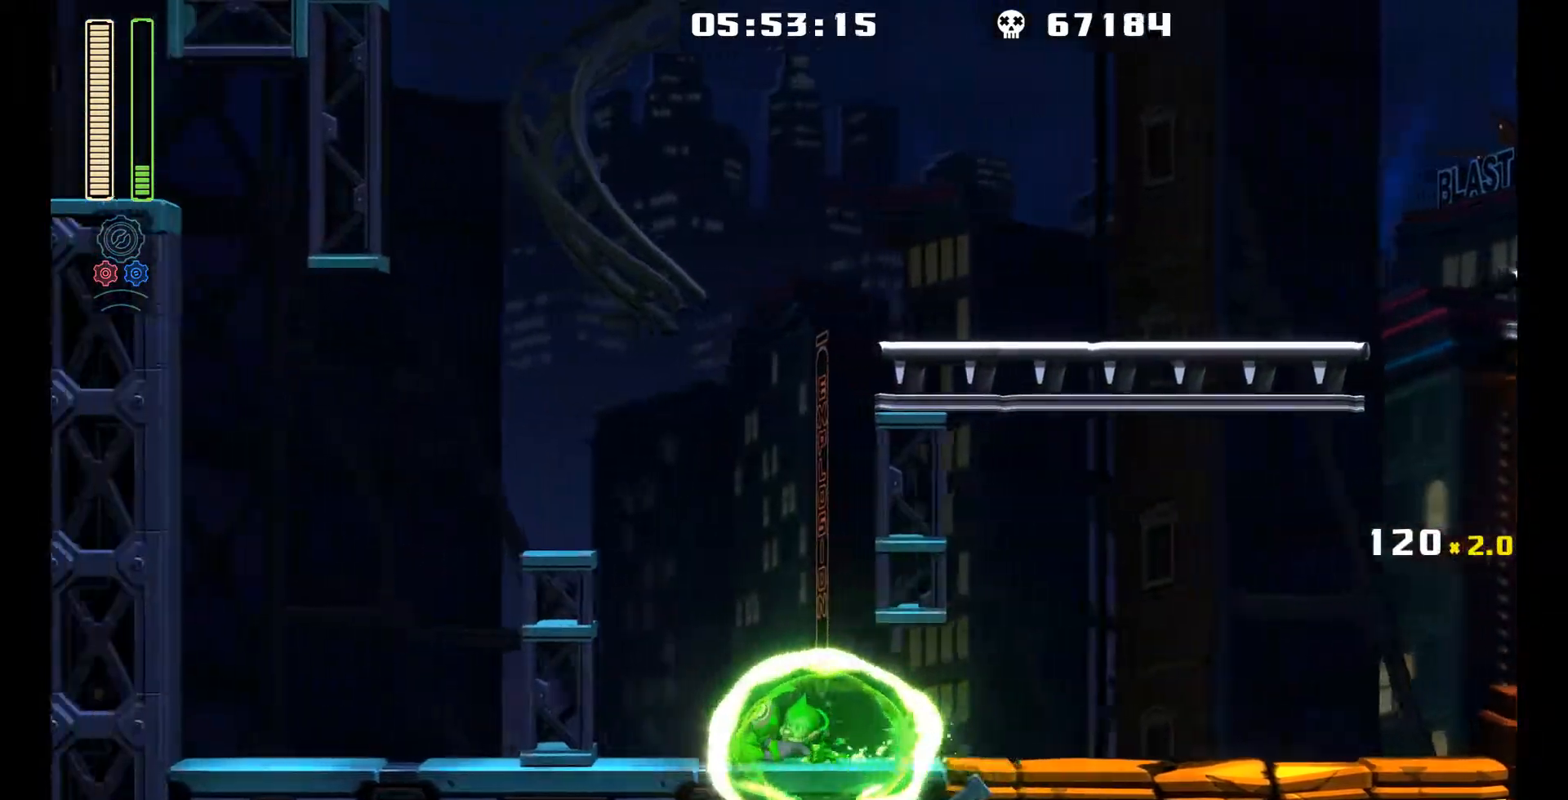
{"buttons": ["L1", "DPAD_RIGHT"], "left_stick": "center", "events": [[17, "DPAD_UP", "up"], [50, "L1", "up"], [133, "DPAD_LEFT", "up"], [217, "DPAD_RIGHT", "down"], [433, "L1", "down"]]}
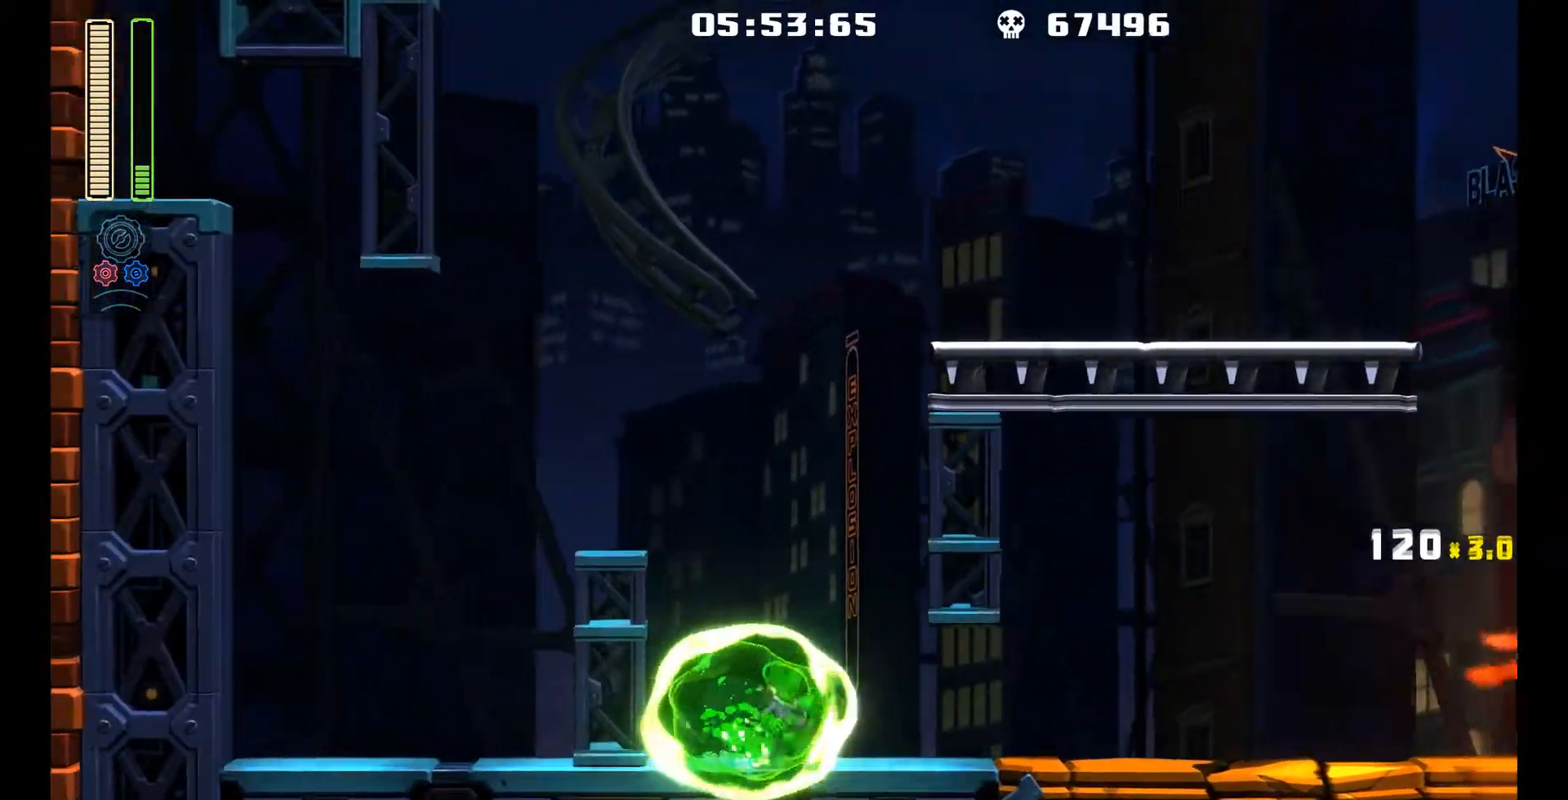
{"buttons": ["A"], "left_stick": "center", "events": [[317, "L1", "up"], [383, "A", "down"], [433, "DPAD_RIGHT", "up"]]}
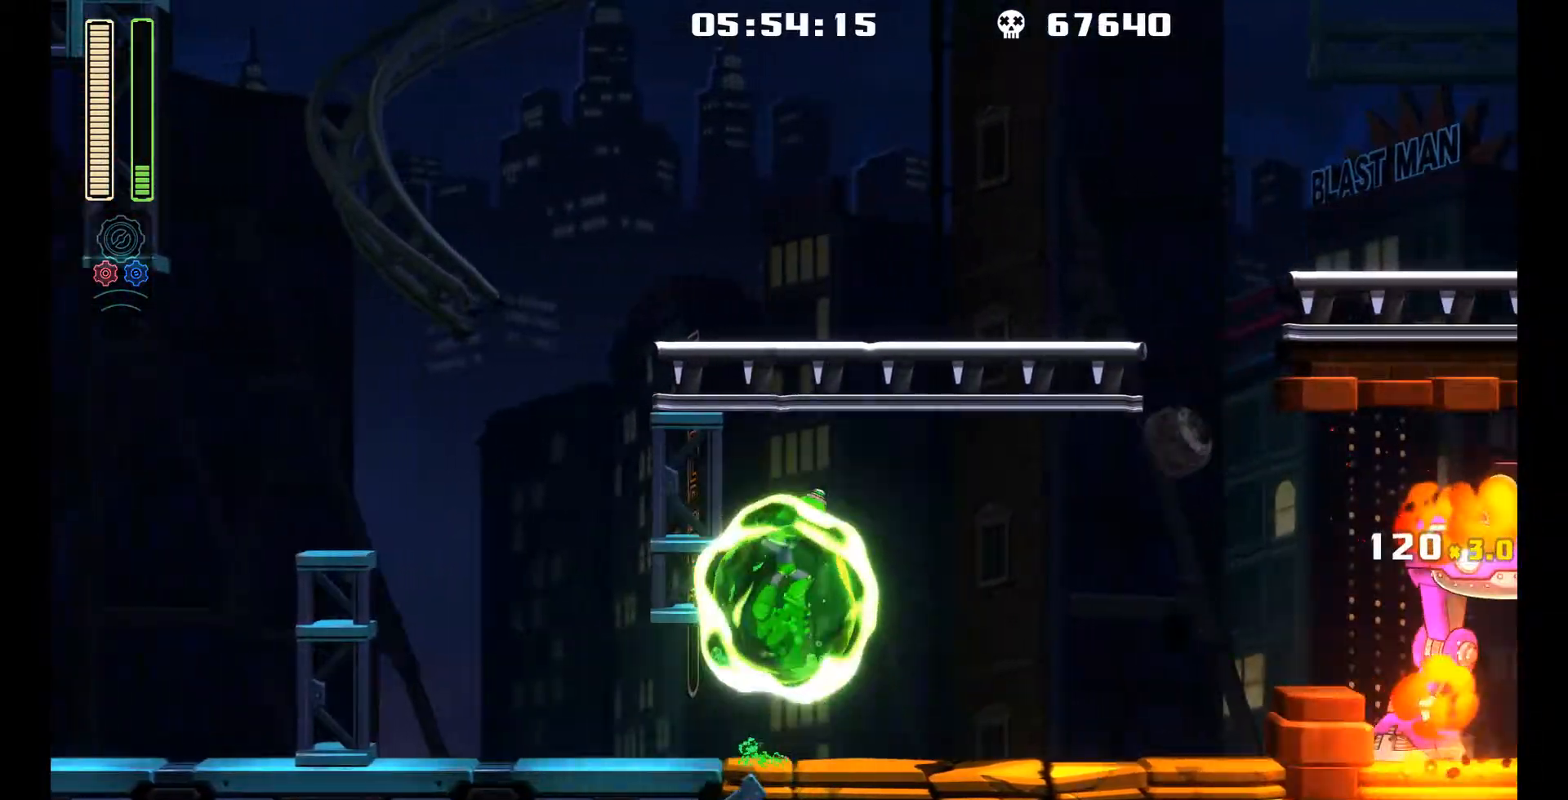
{"buttons": ["A"], "left_stick": "center", "events": [[67, "A", "up"], [67, "R1", "down"], [233, "R1", "up"], [467, "A", "down"]]}